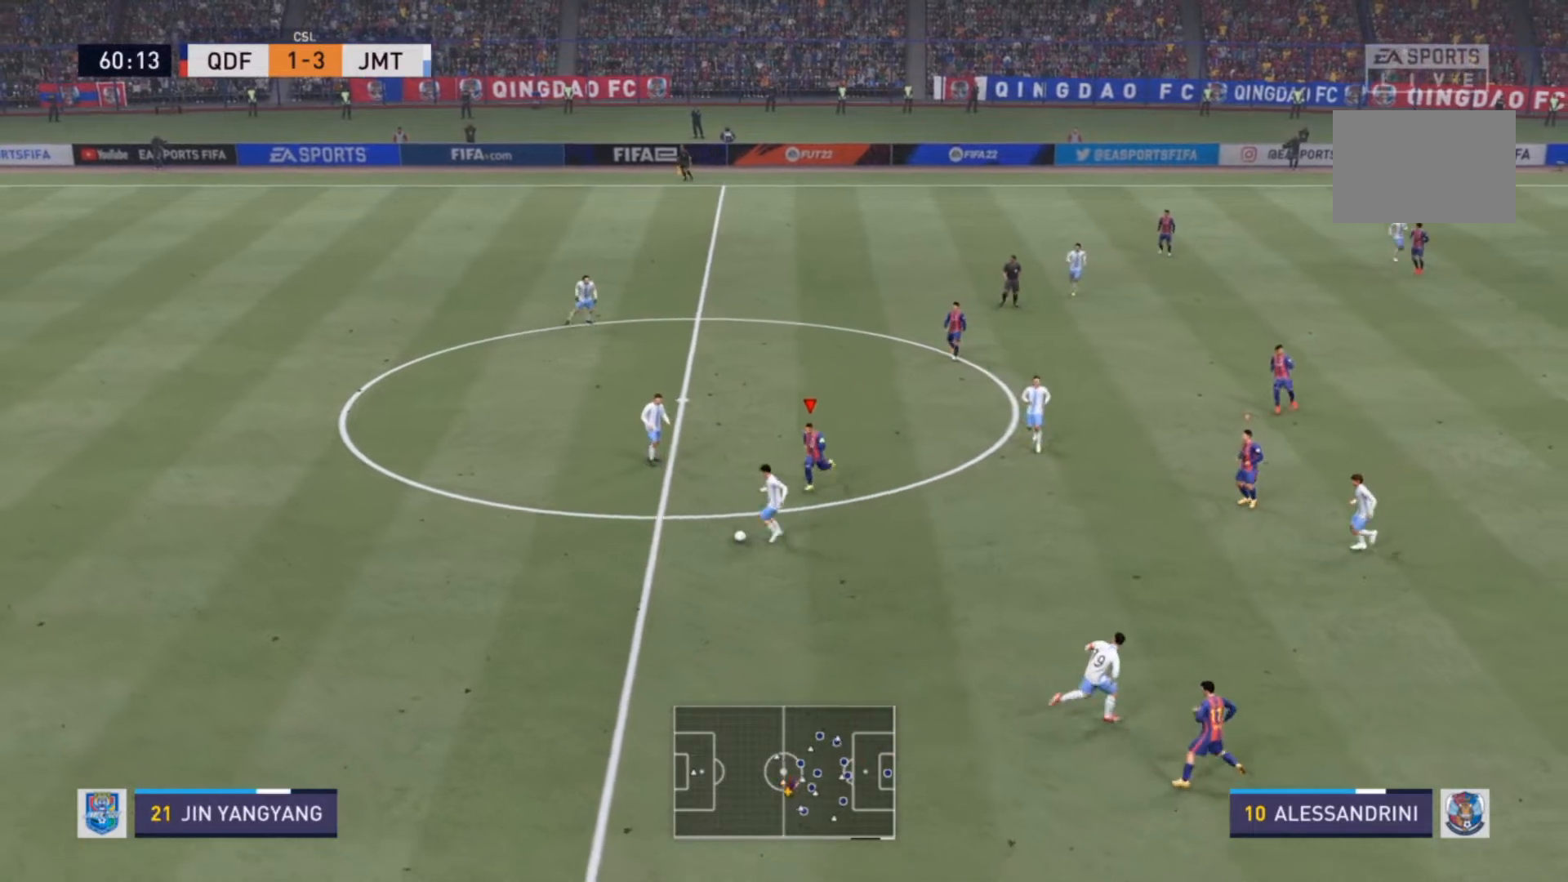
Gameplay with a controller (PlayStation layout); each line is a JSON object with the inputs held at the frame after it. "events" lists button and stick changes between this image and that frame as [ms after this image, input, new state], when the widget could be followed in between. Not read: L3 R3.
{"buttons": ["L2", "R2"], "left_stick": "down-left", "right_stick": "center", "events": [[200, "left_stick", "down-left"], [500, "L2", "down"]]}
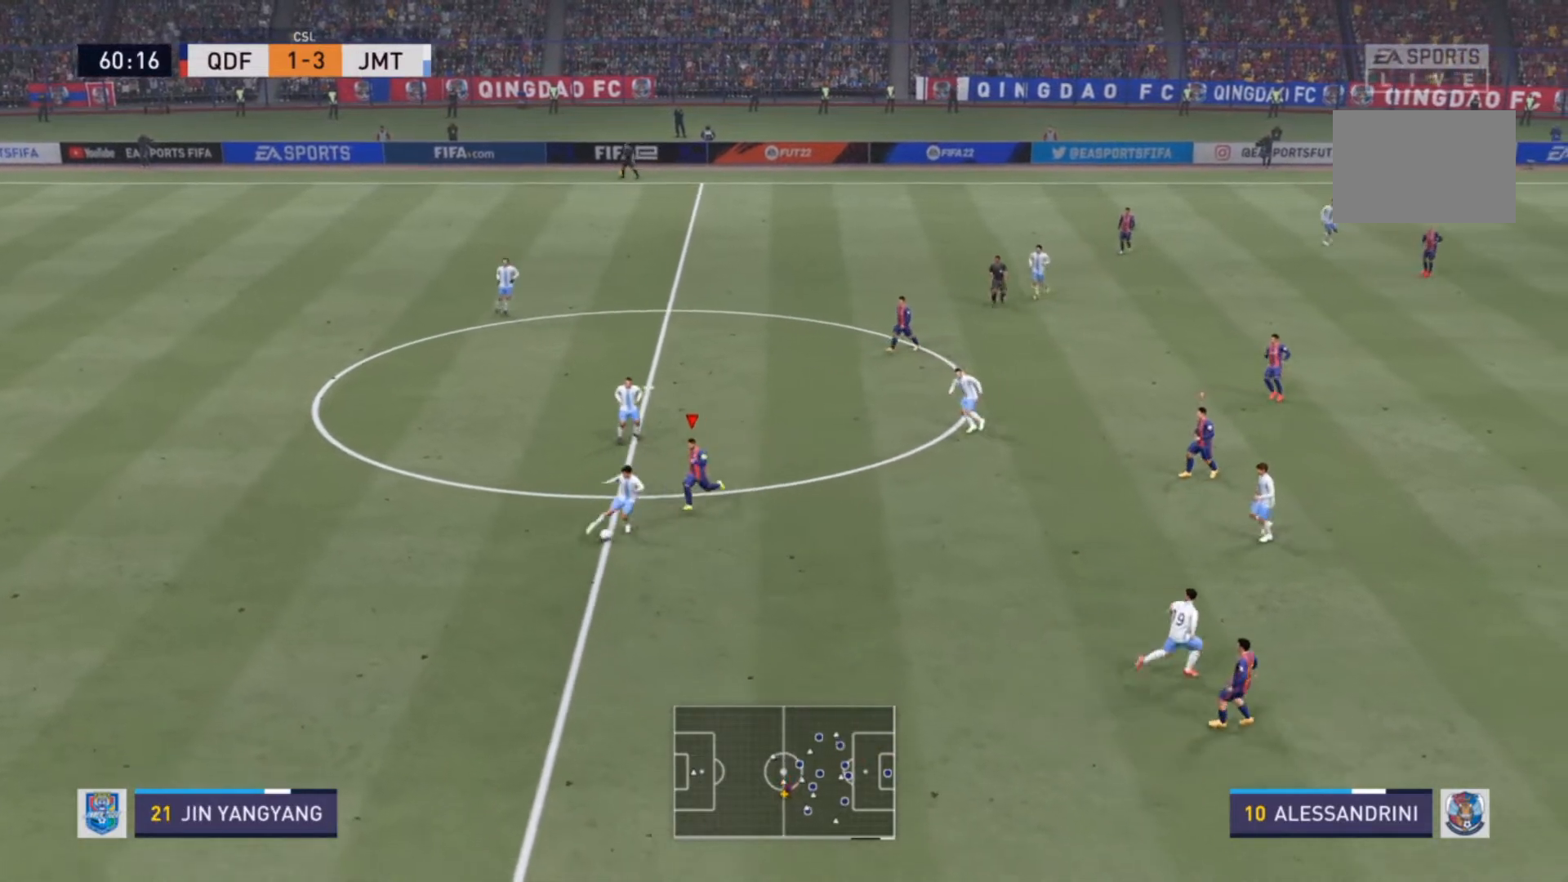
{"buttons": ["L1"], "left_stick": "up-left", "right_stick": "center", "events": [[233, "left_stick", "down"], [333, "left_stick", "down-right"], [433, "L1", "down"], [433, "L2", "up"], [433, "R2", "up"], [500, "left_stick", "up-left"]]}
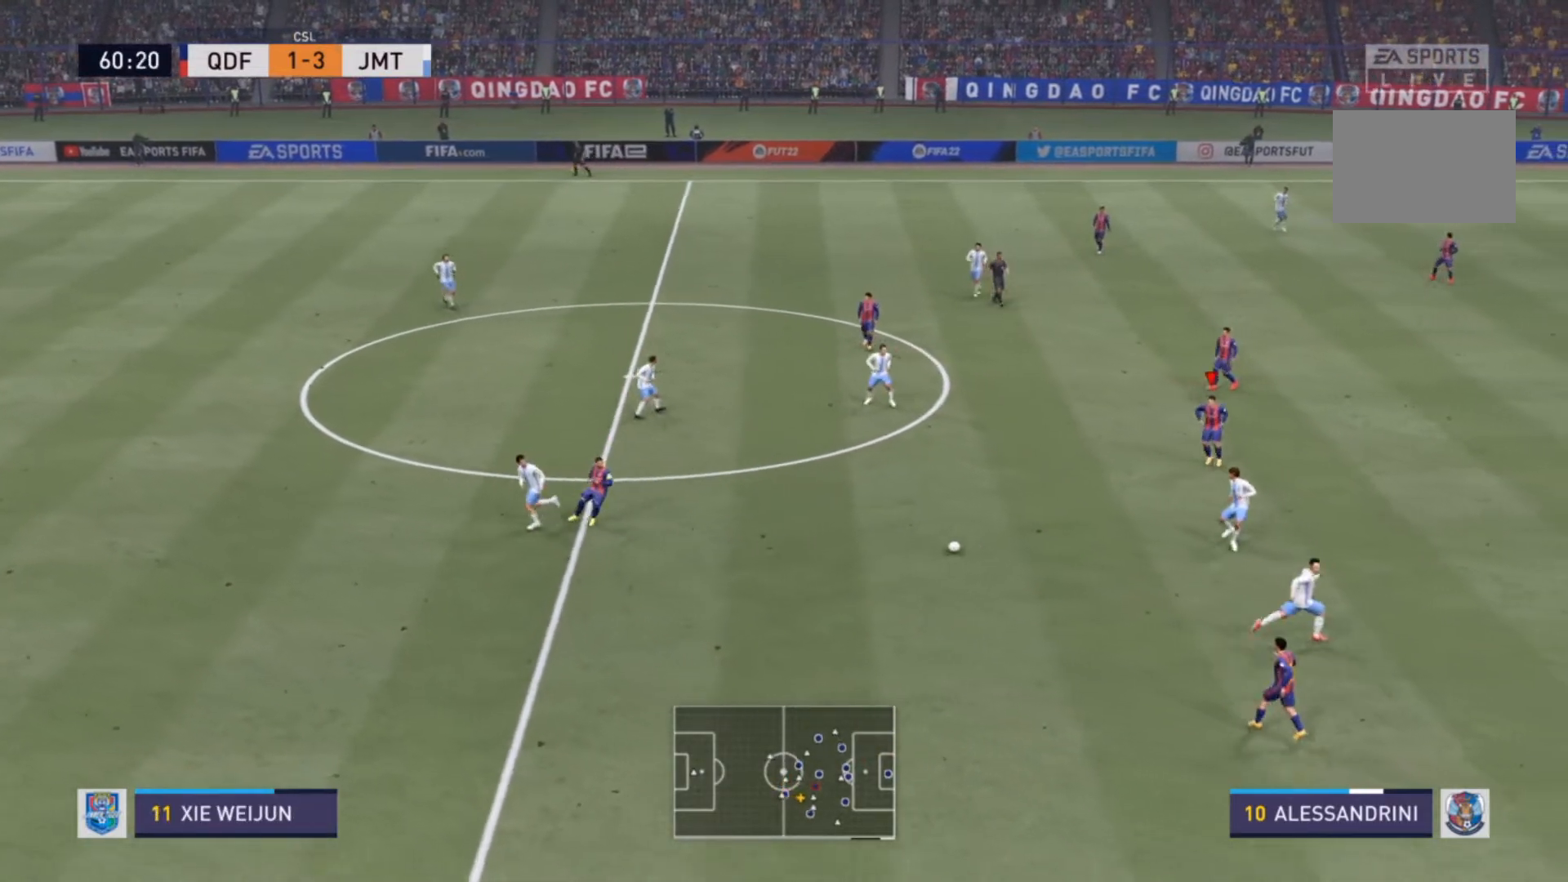
{"buttons": ["R2"], "left_stick": "down", "right_stick": "center", "events": [[33, "R2", "down"], [33, "left_stick", "left"], [100, "L1", "up"], [133, "R2", "up"], [267, "R2", "down"], [333, "left_stick", "down-left"], [433, "left_stick", "down"]]}
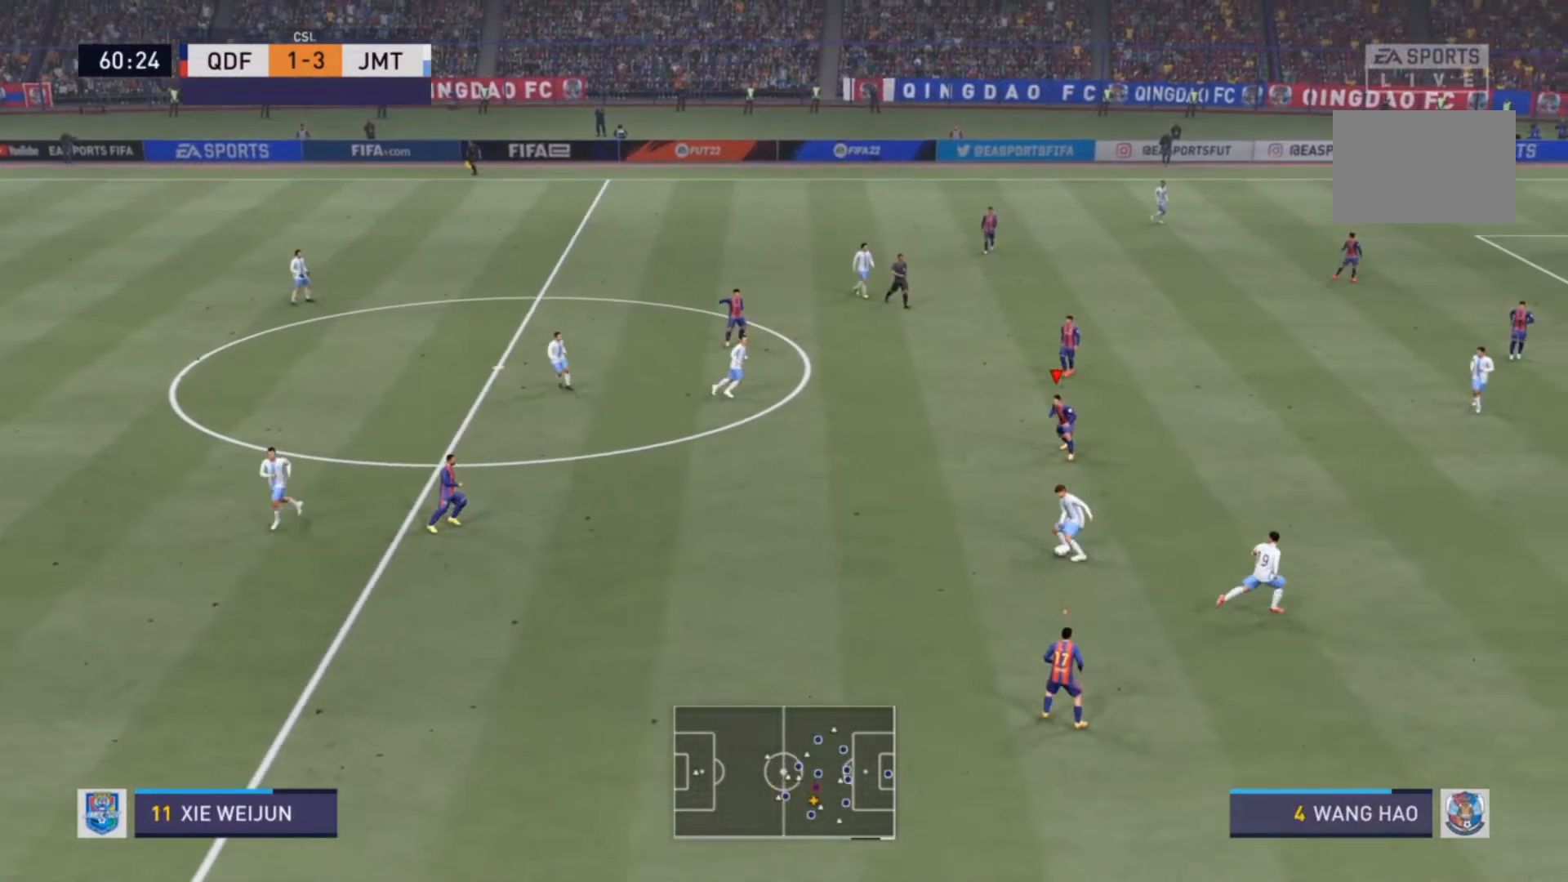
{"buttons": ["R2"], "left_stick": "down-right", "right_stick": "center", "events": [[33, "L2", "down"], [100, "left_stick", "down-right"], [467, "L2", "up"]]}
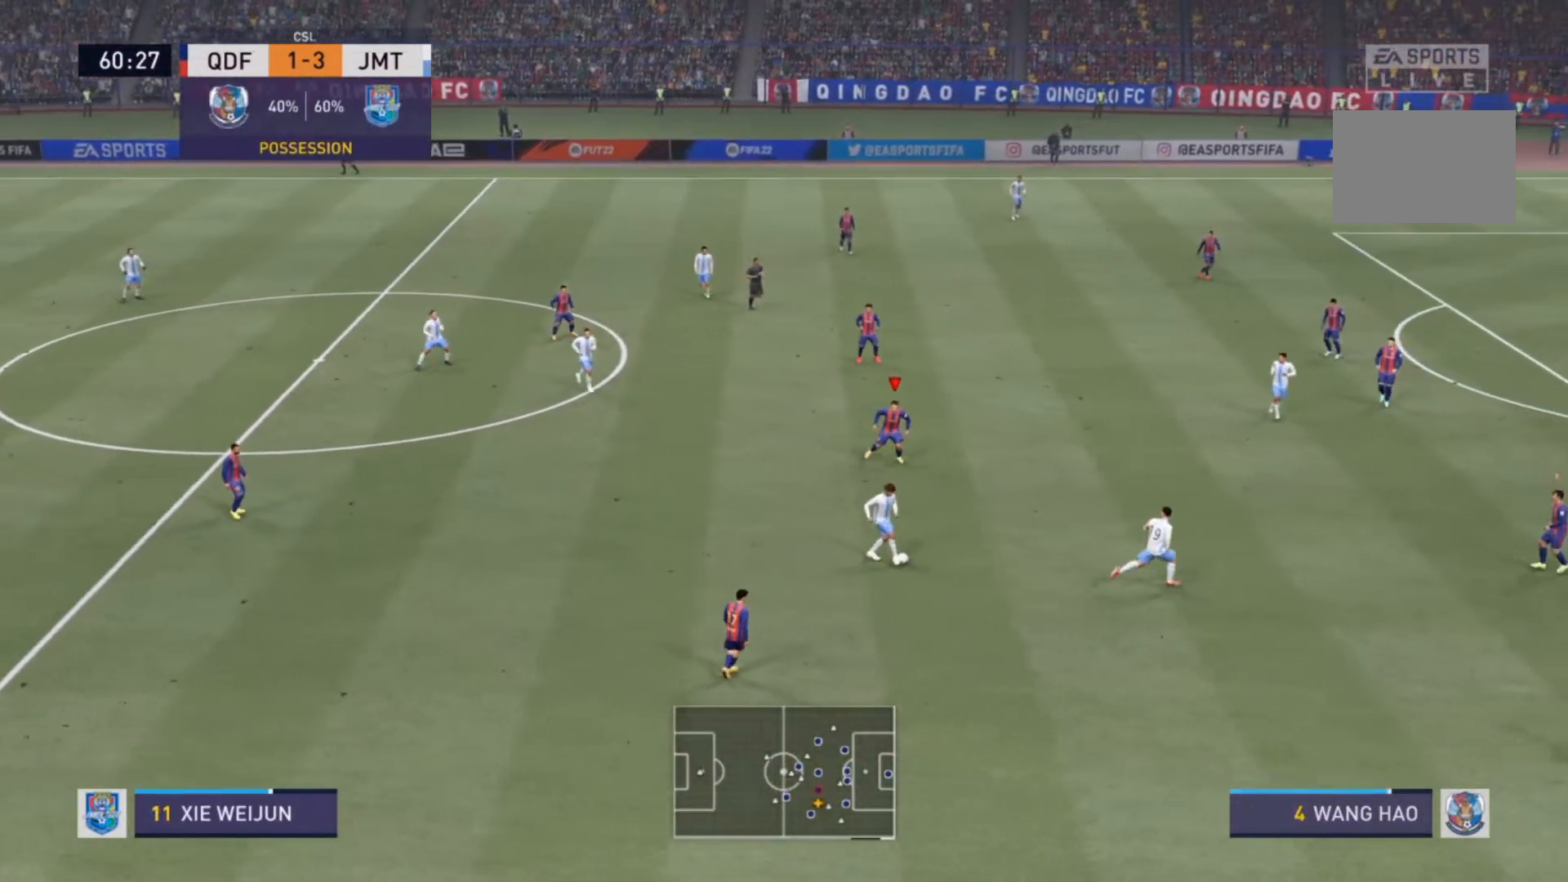
{"buttons": [], "left_stick": "left", "right_stick": "center", "events": [[233, "left_stick", "center"], [367, "L1", "down"], [367, "left_stick", "down-right"], [467, "L1", "up"], [467, "R2", "up"], [500, "left_stick", "left"]]}
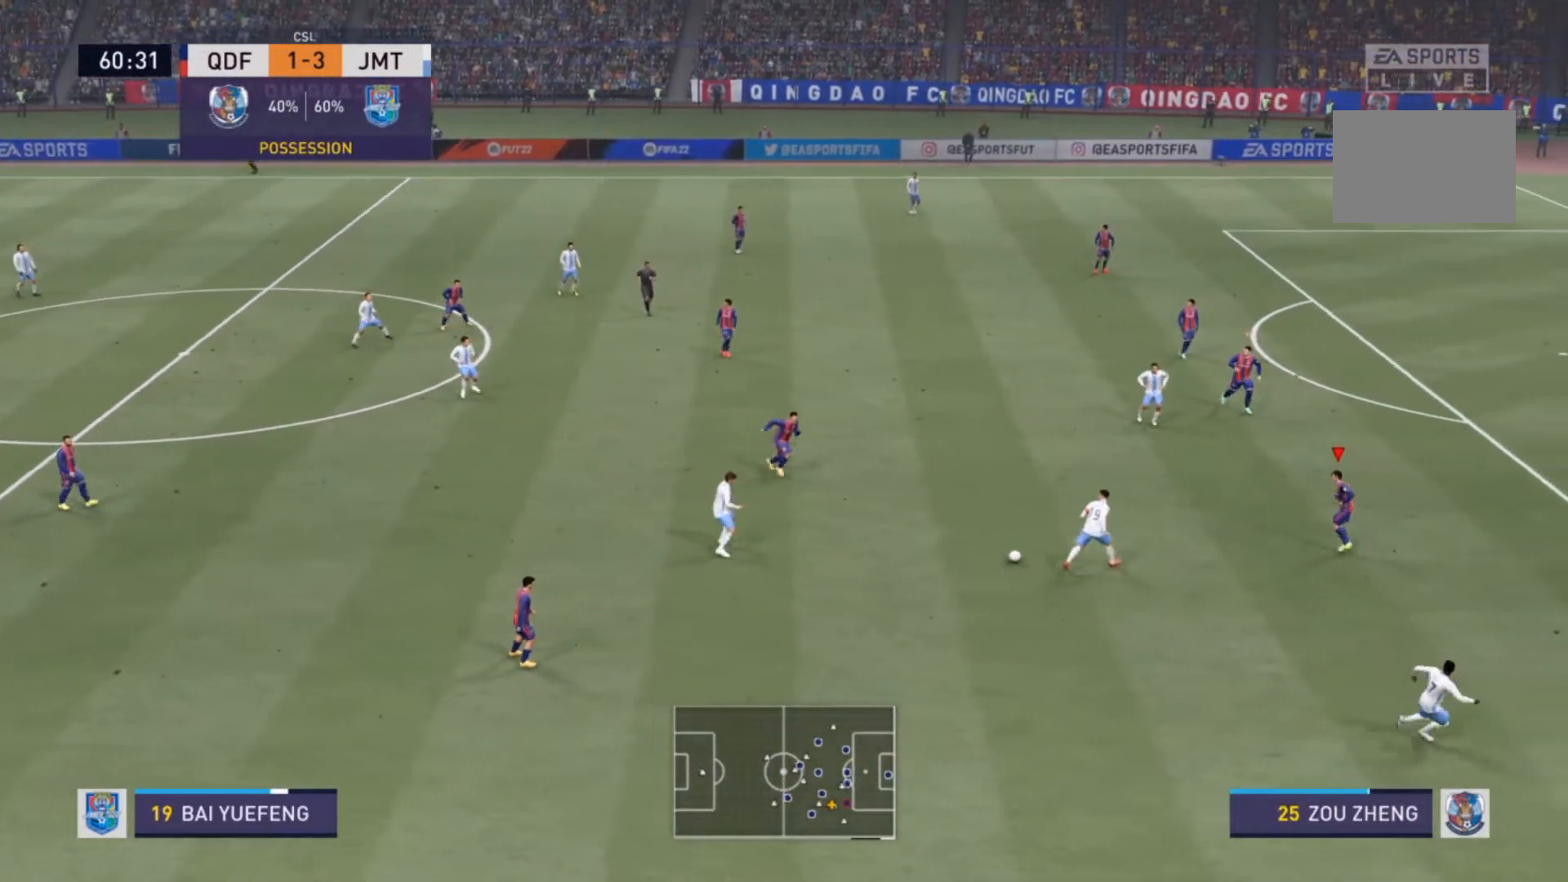
{"buttons": ["L2", "R2"], "left_stick": "down", "right_stick": "center", "events": [[33, "R2", "down"], [67, "left_stick", "up-left"], [367, "left_stick", "down-left"], [400, "L2", "down"], [433, "left_stick", "down"]]}
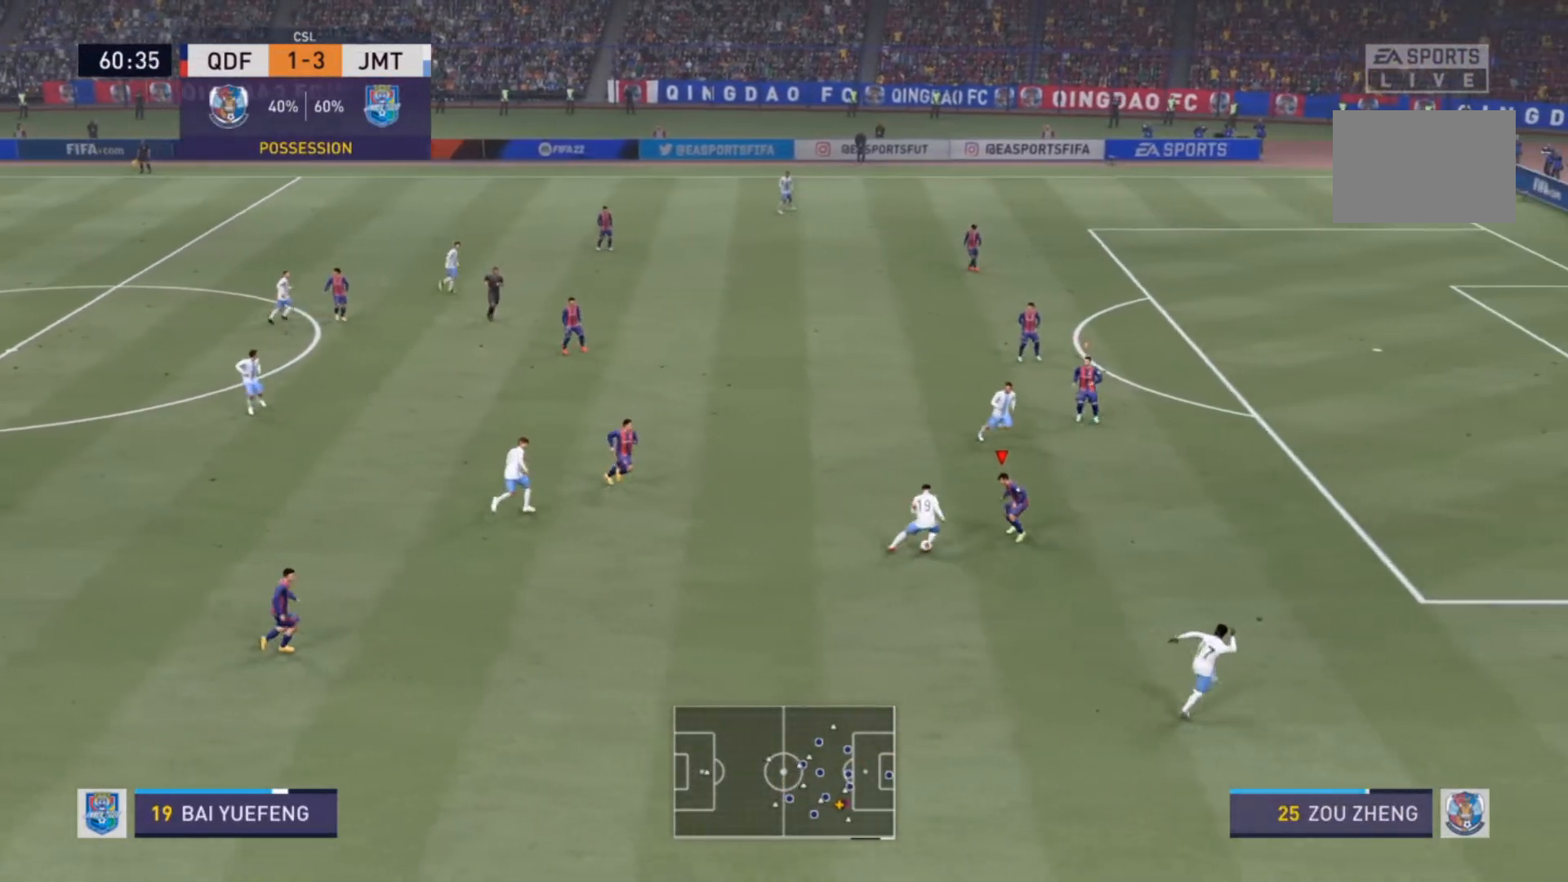
{"buttons": [], "left_stick": "center", "right_stick": "center", "events": [[67, "CIRCLE", "down"], [100, "left_stick", "down-right"], [233, "CIRCLE", "up"], [333, "L2", "up"], [333, "R2", "up"], [400, "left_stick", "center"]]}
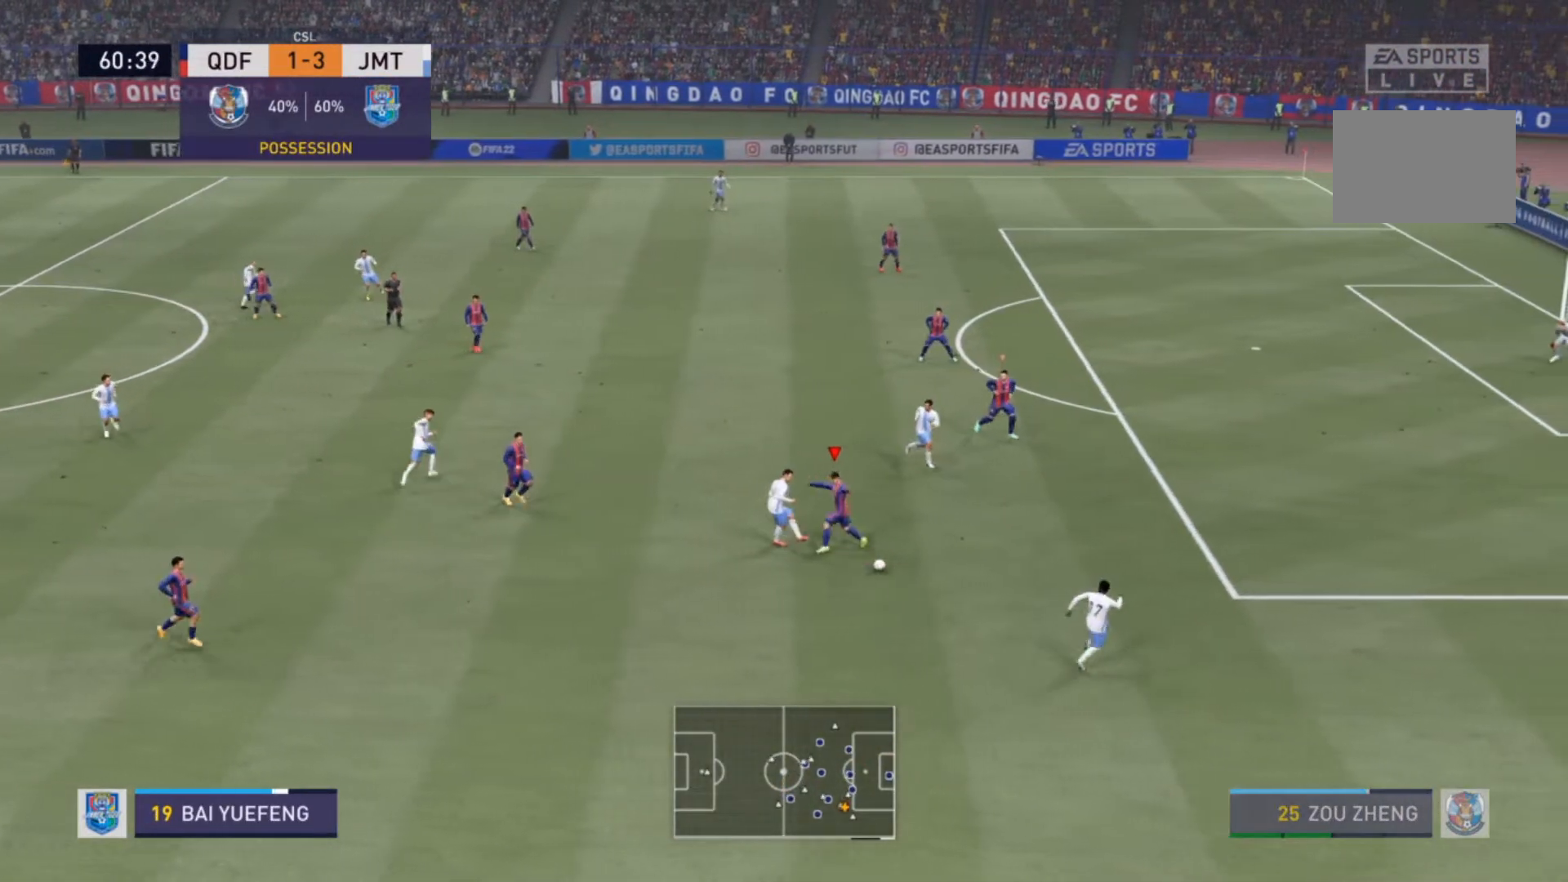
{"buttons": ["R2"], "left_stick": "down-right", "right_stick": "center", "events": [[33, "left_stick", "up"], [100, "R2", "down"], [267, "left_stick", "center"], [467, "left_stick", "down-right"]]}
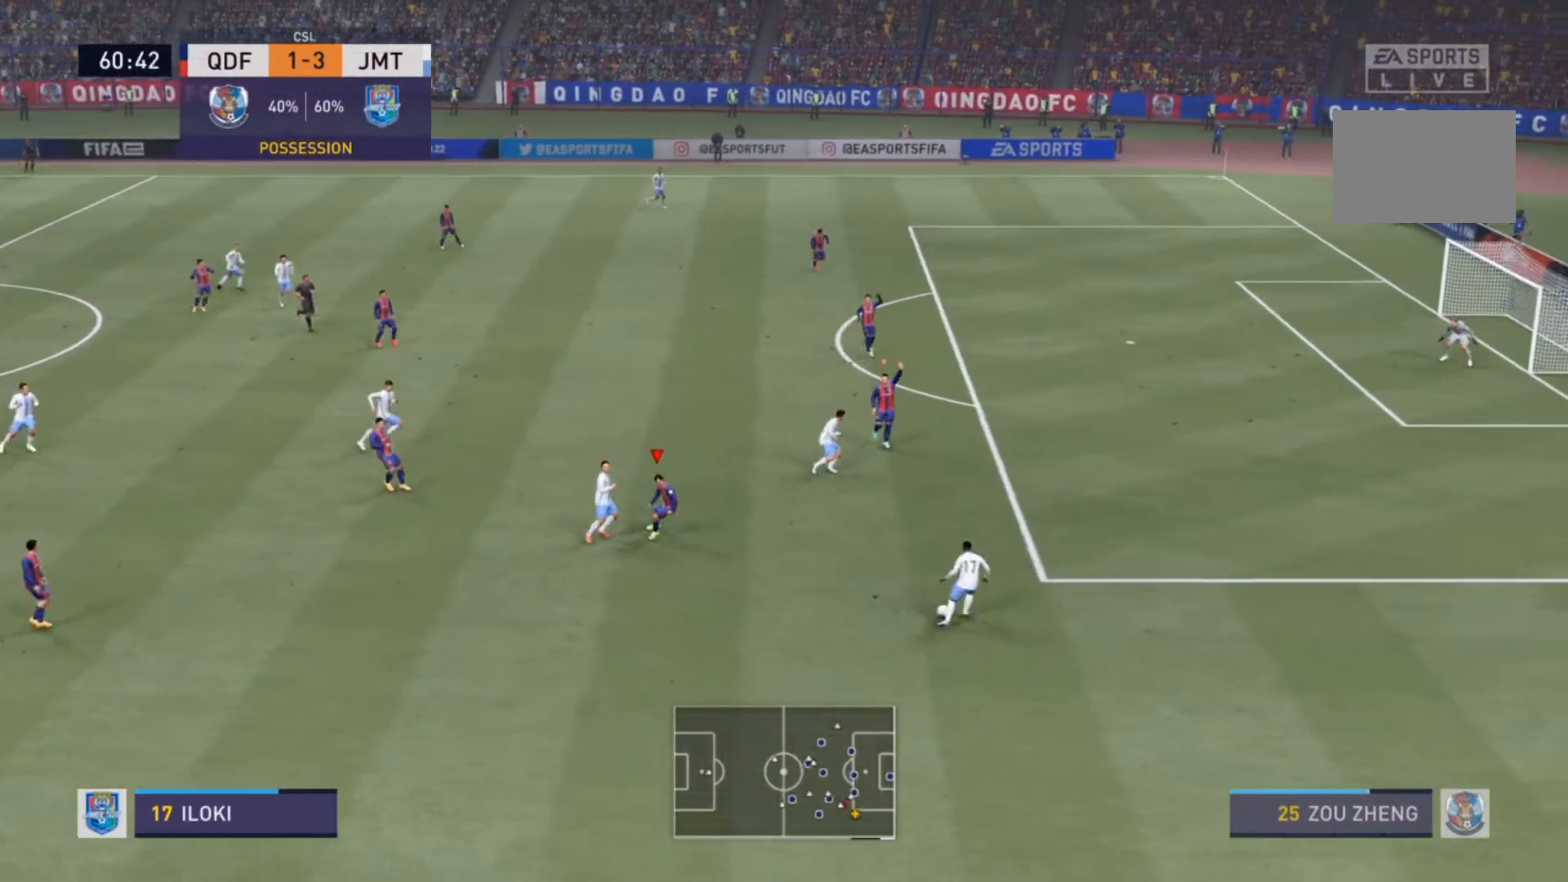
{"buttons": ["R2"], "left_stick": "down-right", "right_stick": "center", "events": [[367, "left_stick", "right"], [400, "L1", "down"], [500, "L1", "up"], [500, "left_stick", "down-right"]]}
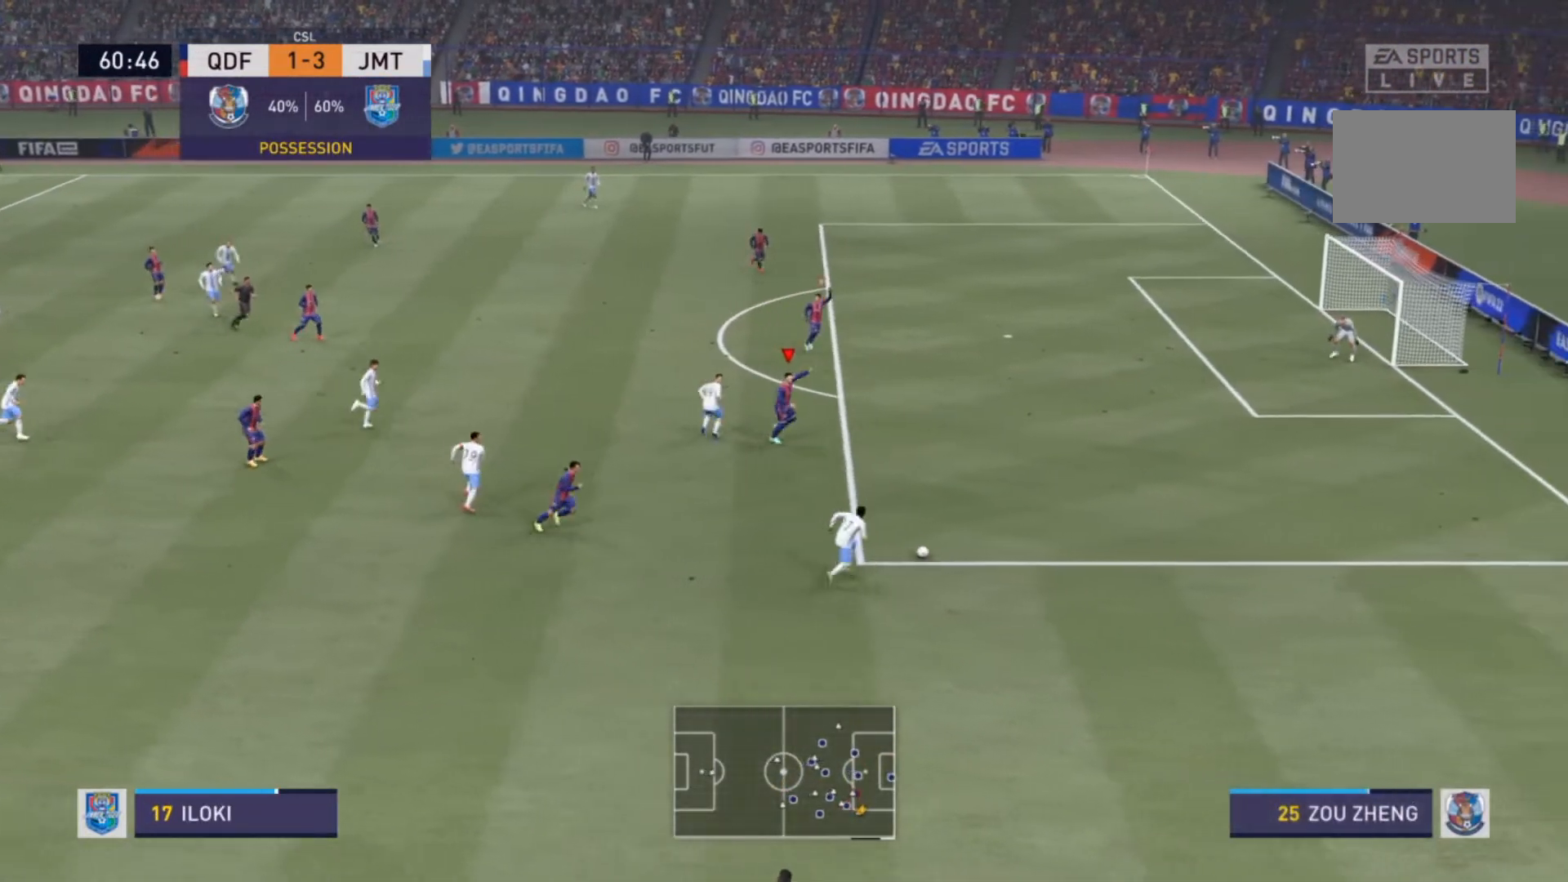
{"buttons": ["R2"], "left_stick": "right", "right_stick": "center", "events": [[433, "left_stick", "right"]]}
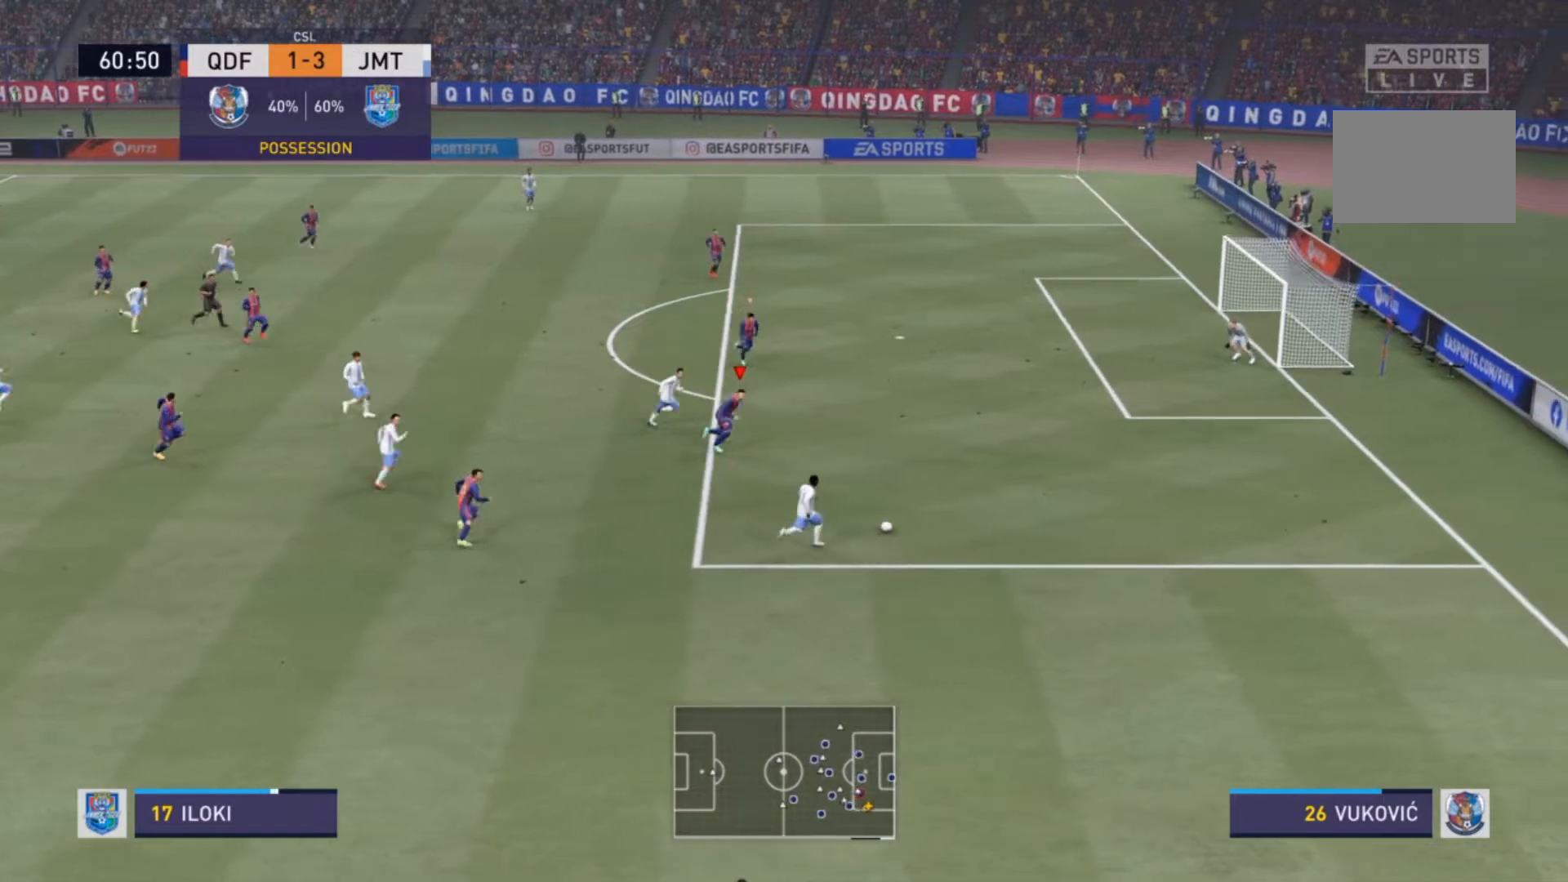
{"buttons": ["R2"], "left_stick": "right", "right_stick": "center", "events": []}
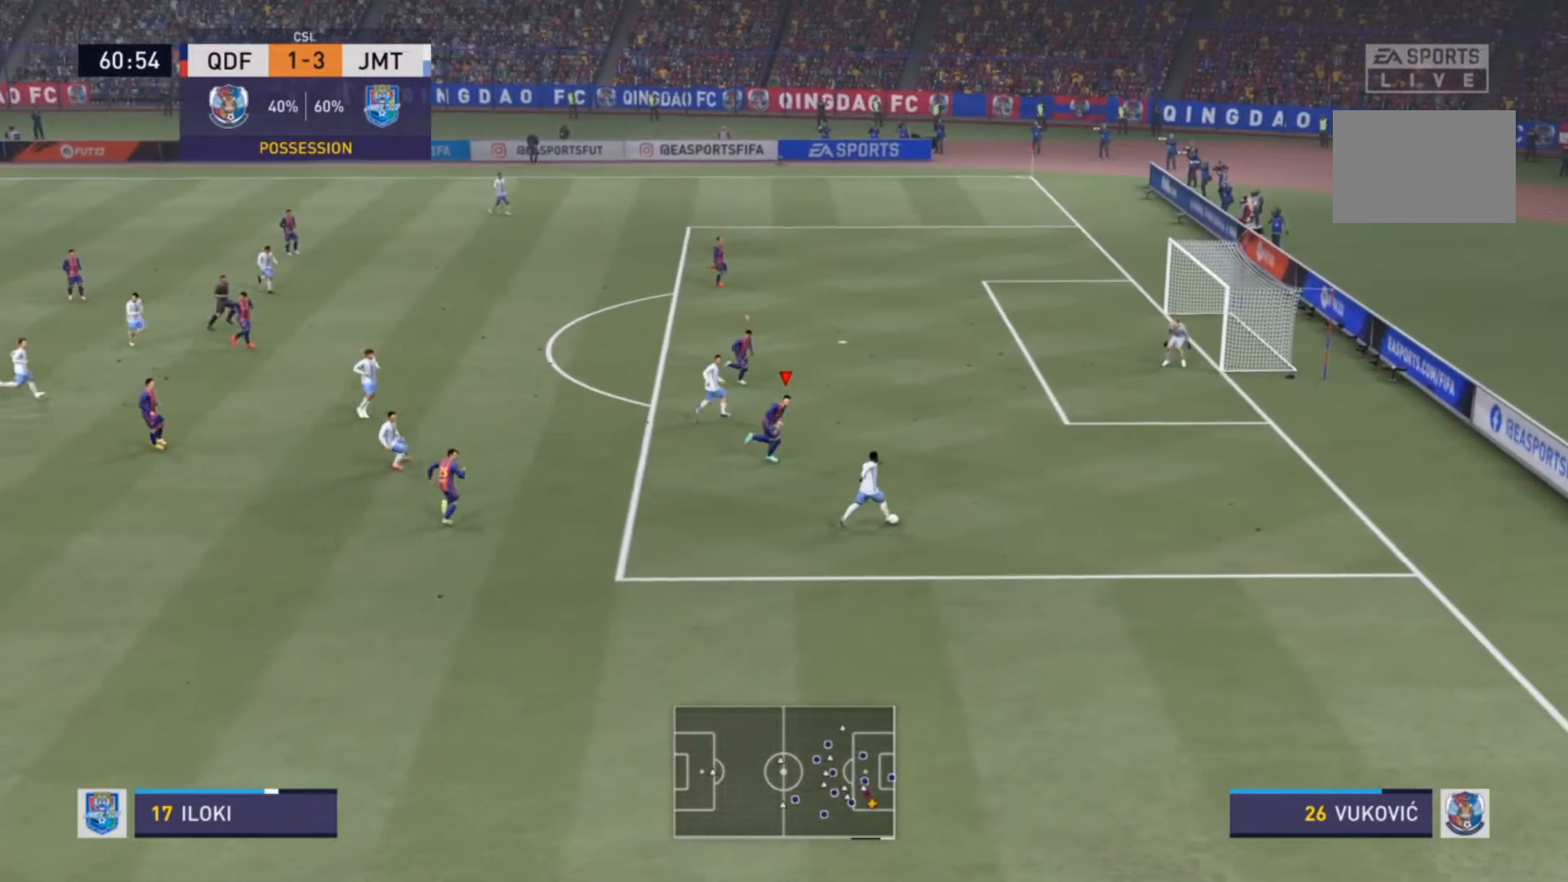
{"buttons": ["R2"], "left_stick": "right", "right_stick": "center", "events": []}
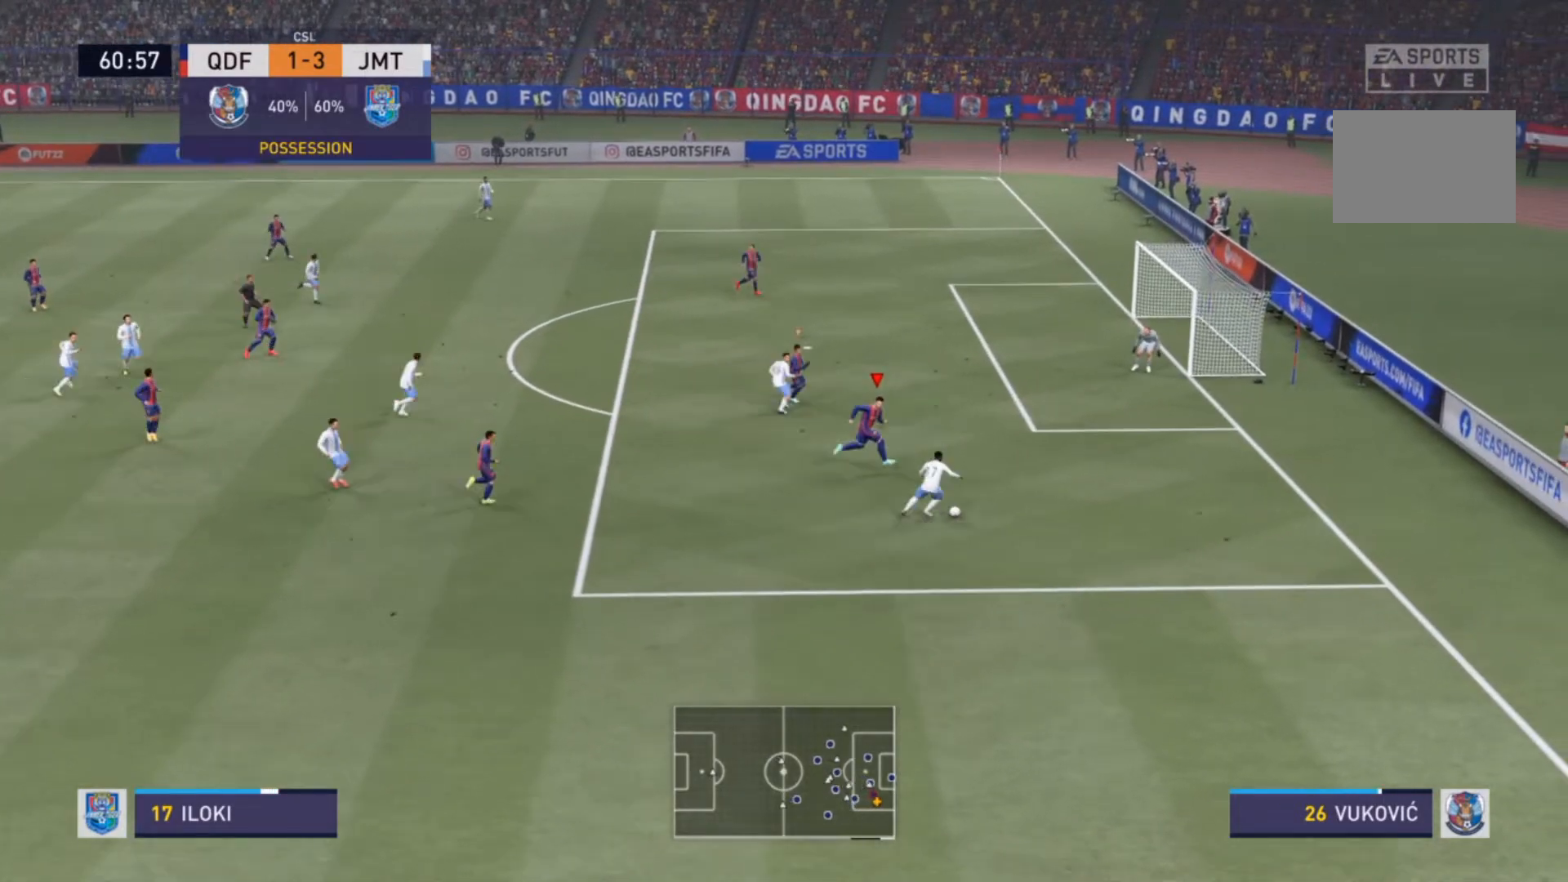
{"buttons": ["L2"], "left_stick": "down-right", "right_stick": "center", "events": [[67, "left_stick", "down-right"], [167, "R2", "up"], [167, "left_stick", "down"], [200, "L2", "down"], [333, "left_stick", "down-right"]]}
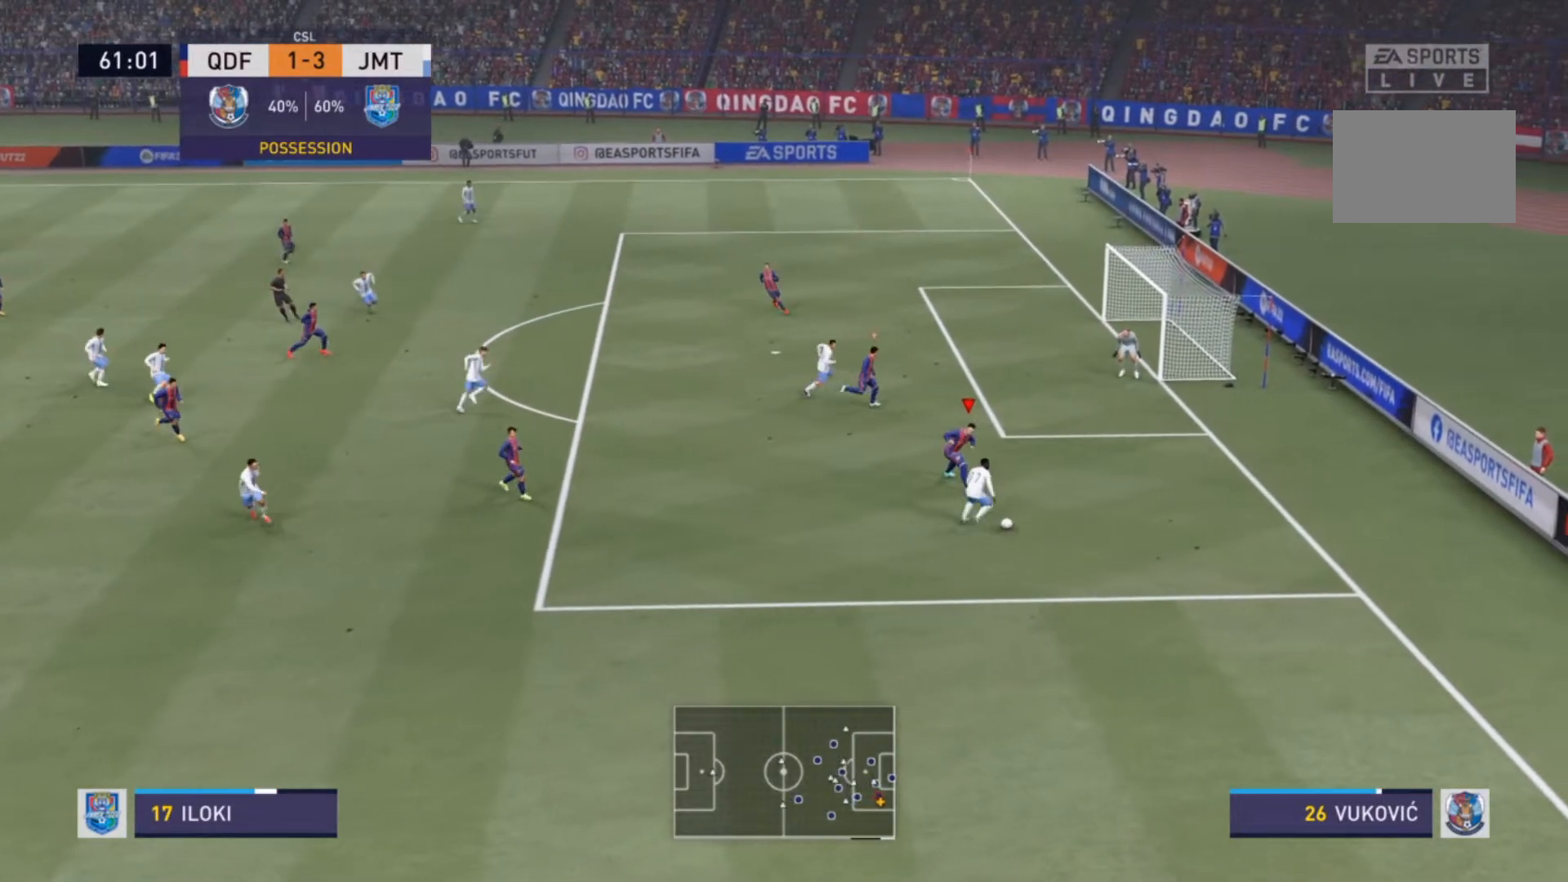
{"buttons": ["L2", "R2"], "left_stick": "down-right", "right_stick": "center", "events": [[67, "R2", "down"], [133, "L2", "up"], [233, "left_stick", "down"], [300, "L2", "down"], [467, "left_stick", "down-right"]]}
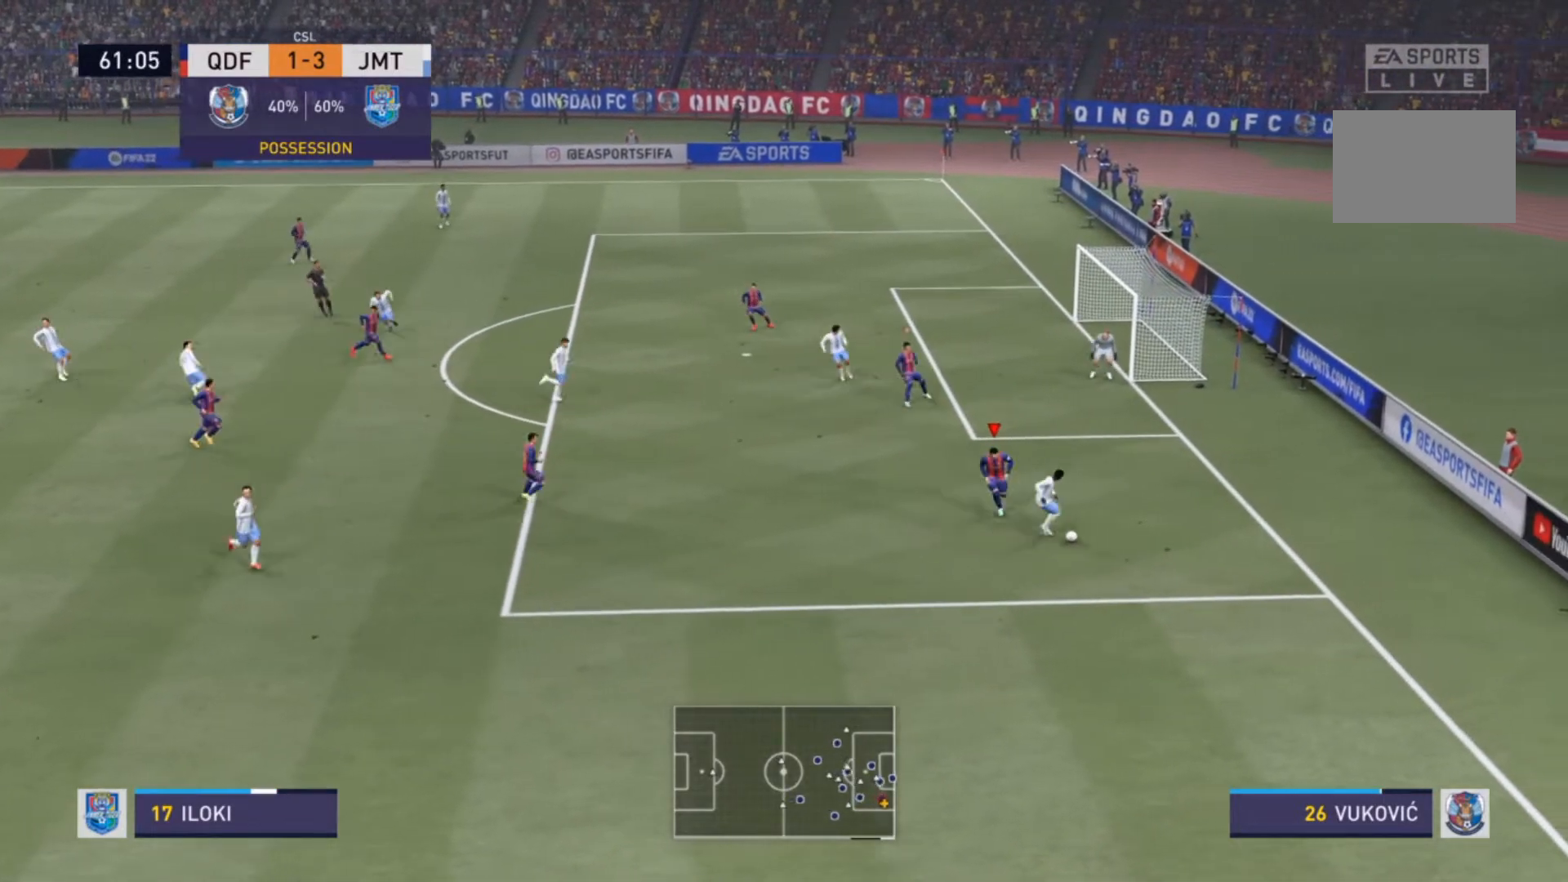
{"buttons": ["R2"], "left_stick": "down", "right_stick": "center", "events": [[200, "L2", "up"], [500, "left_stick", "down"]]}
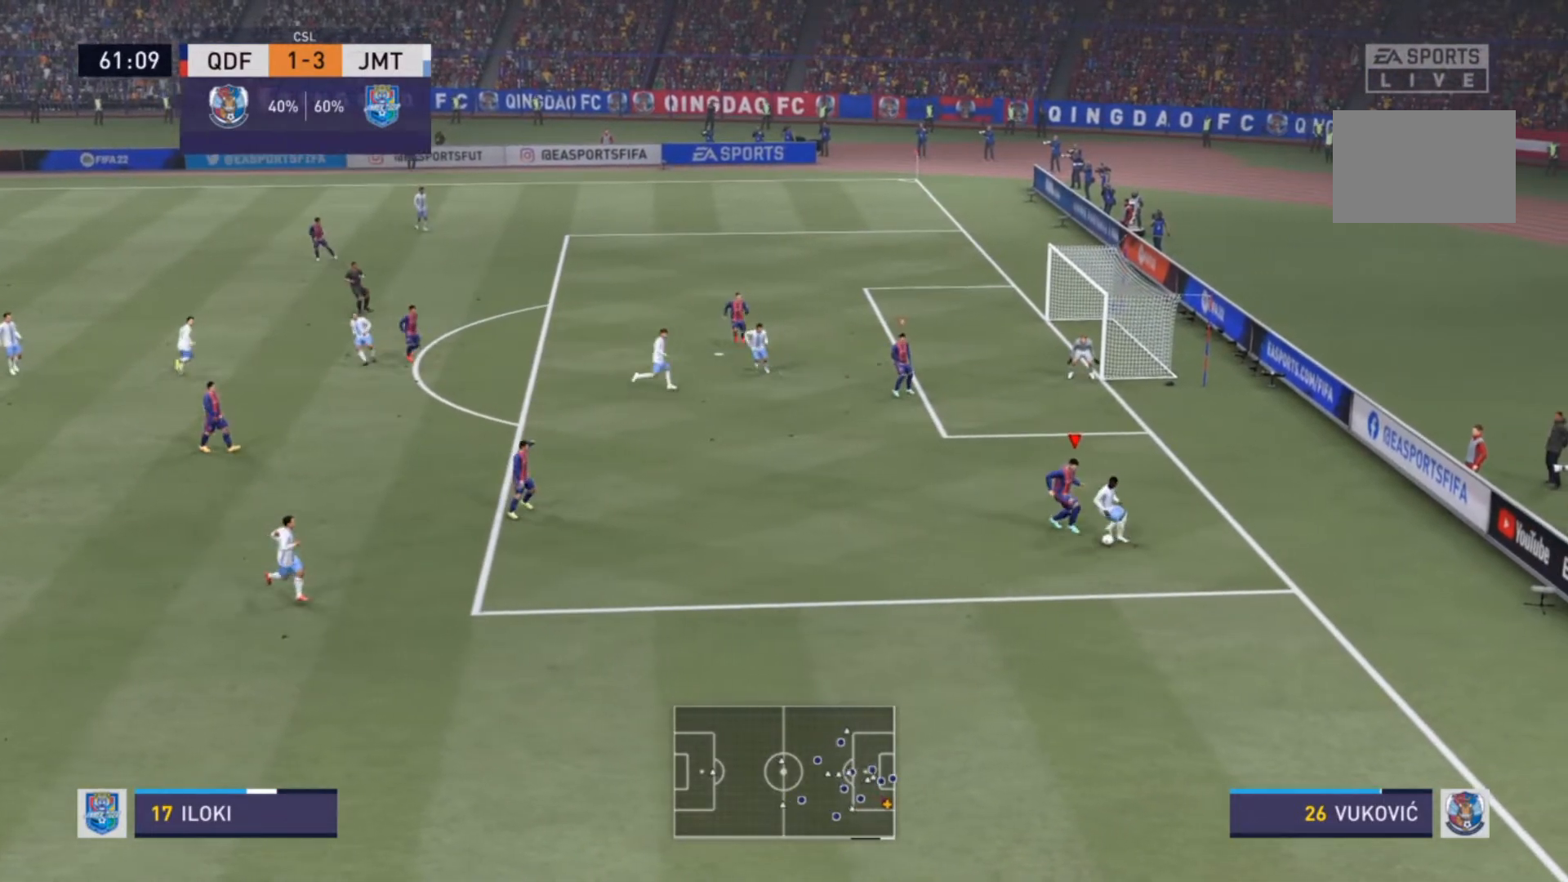
{"buttons": ["L2", "R2"], "left_stick": "down", "right_stick": "center", "events": [[33, "L2", "down"], [133, "R2", "up"], [267, "R2", "down"], [267, "left_stick", "down-left"], [433, "left_stick", "down"]]}
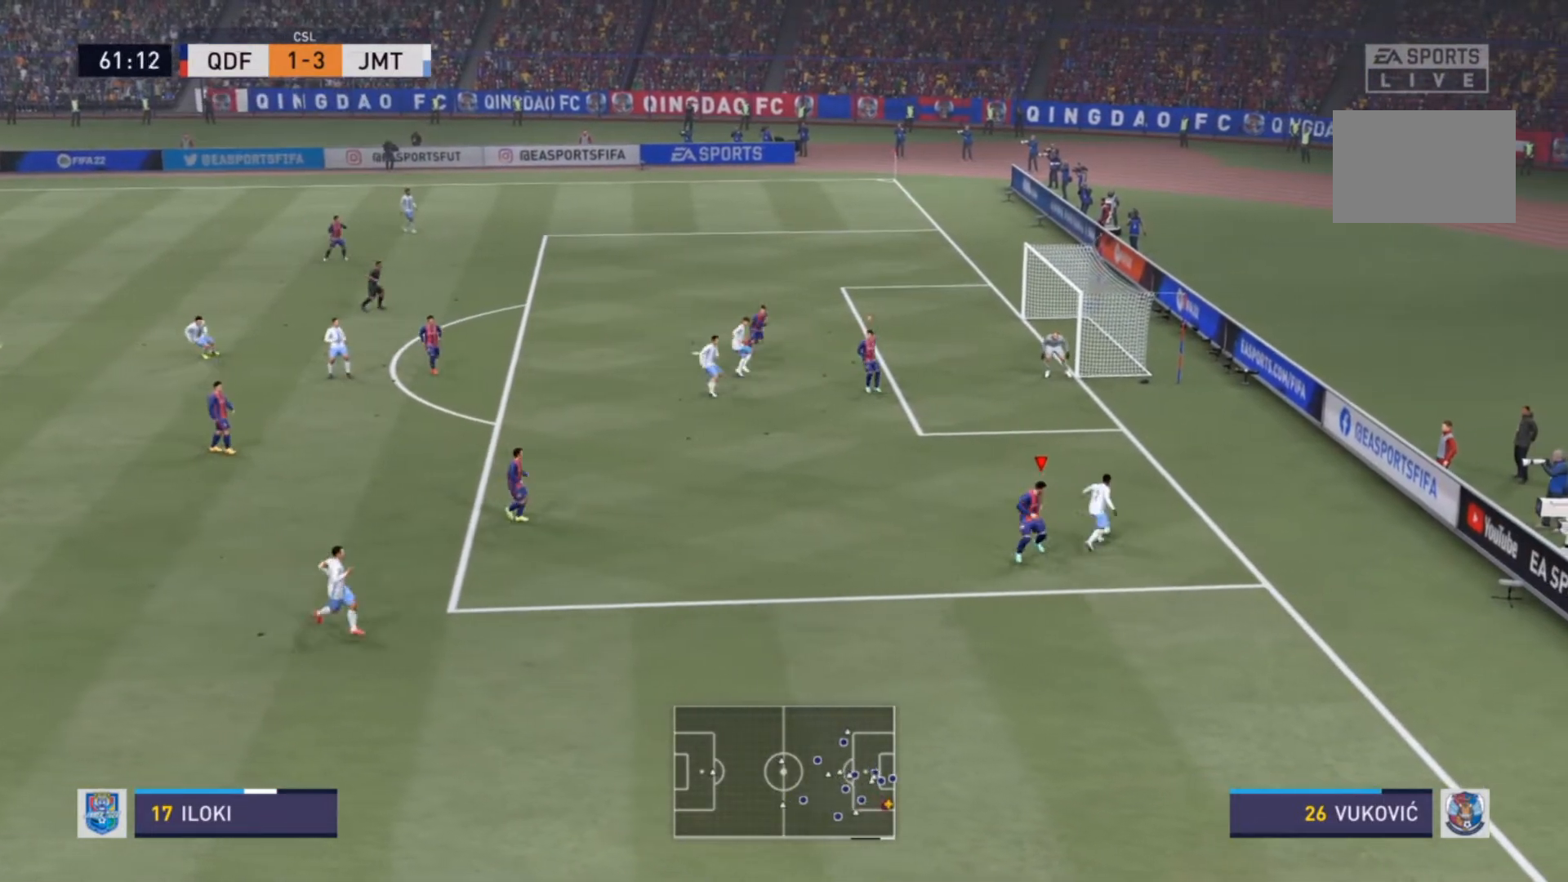
{"buttons": ["L2", "R2"], "left_stick": "up", "right_stick": "center", "events": [[33, "left_stick", "down-right"], [133, "left_stick", "up-right"], [367, "left_stick", "up"]]}
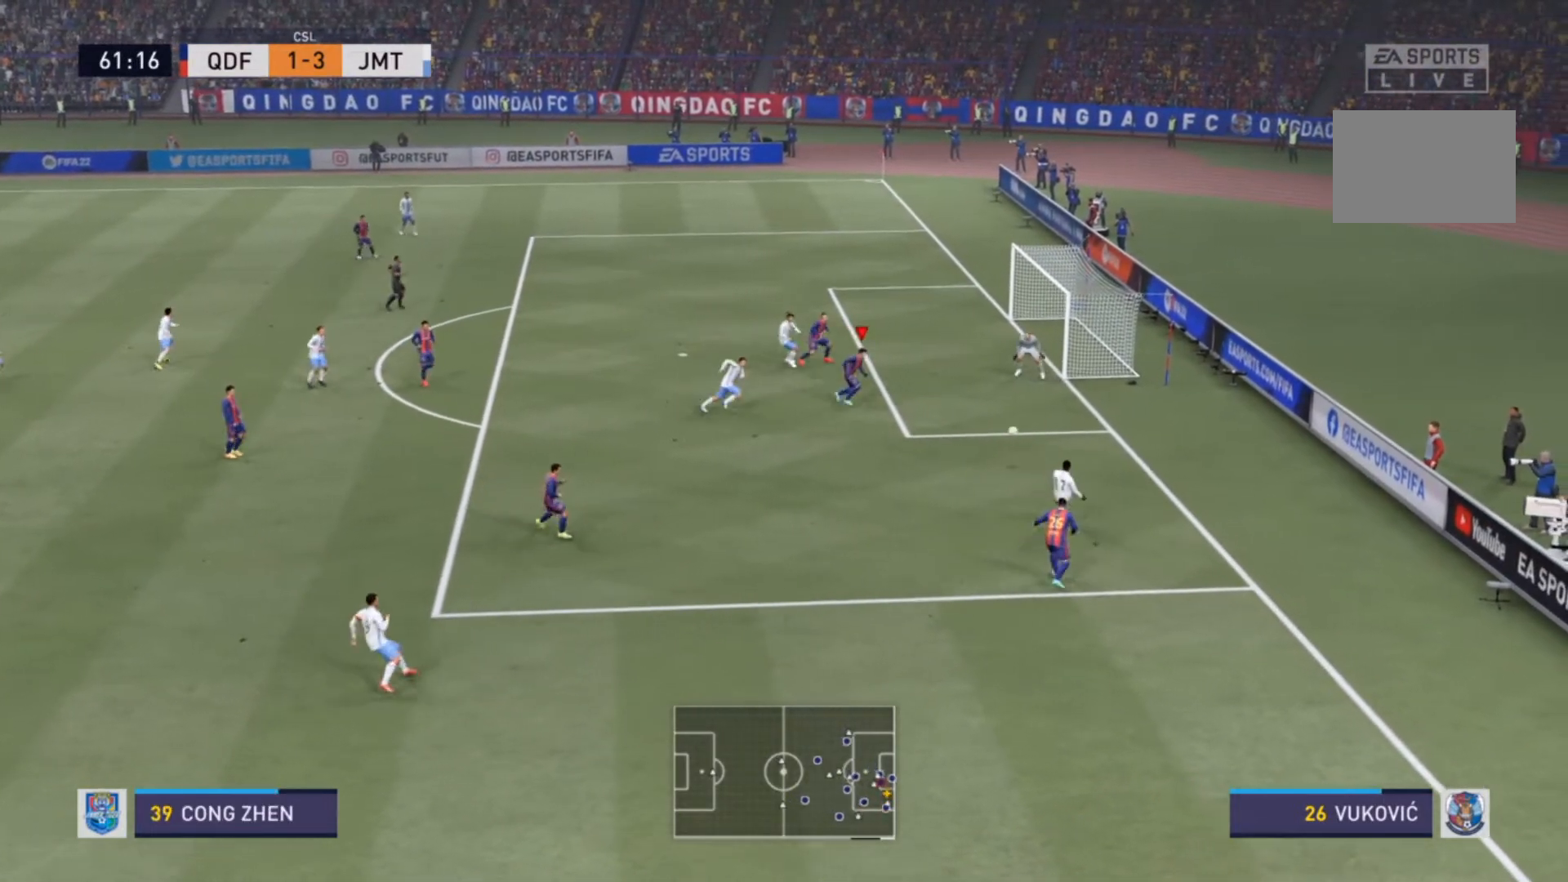
{"buttons": [], "left_stick": "down-left", "right_stick": "center", "events": [[100, "left_stick", "left"], [133, "CIRCLE", "down"], [133, "L2", "up"], [133, "R2", "up"], [267, "CIRCLE", "up"], [267, "left_stick", "down-left"]]}
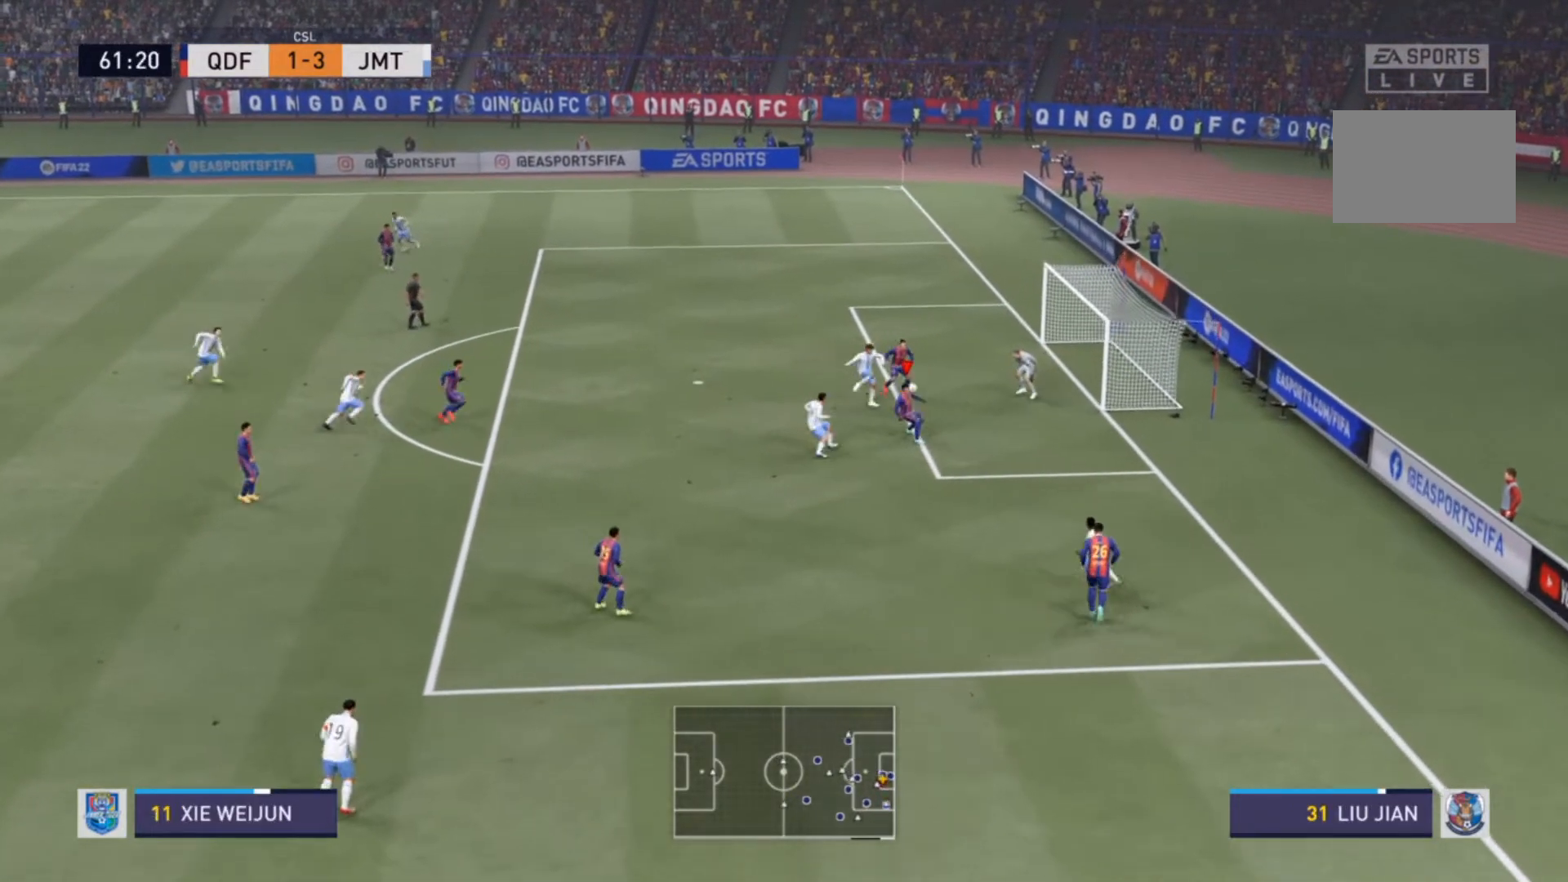
{"buttons": [], "left_stick": "down-left", "right_stick": "center", "events": []}
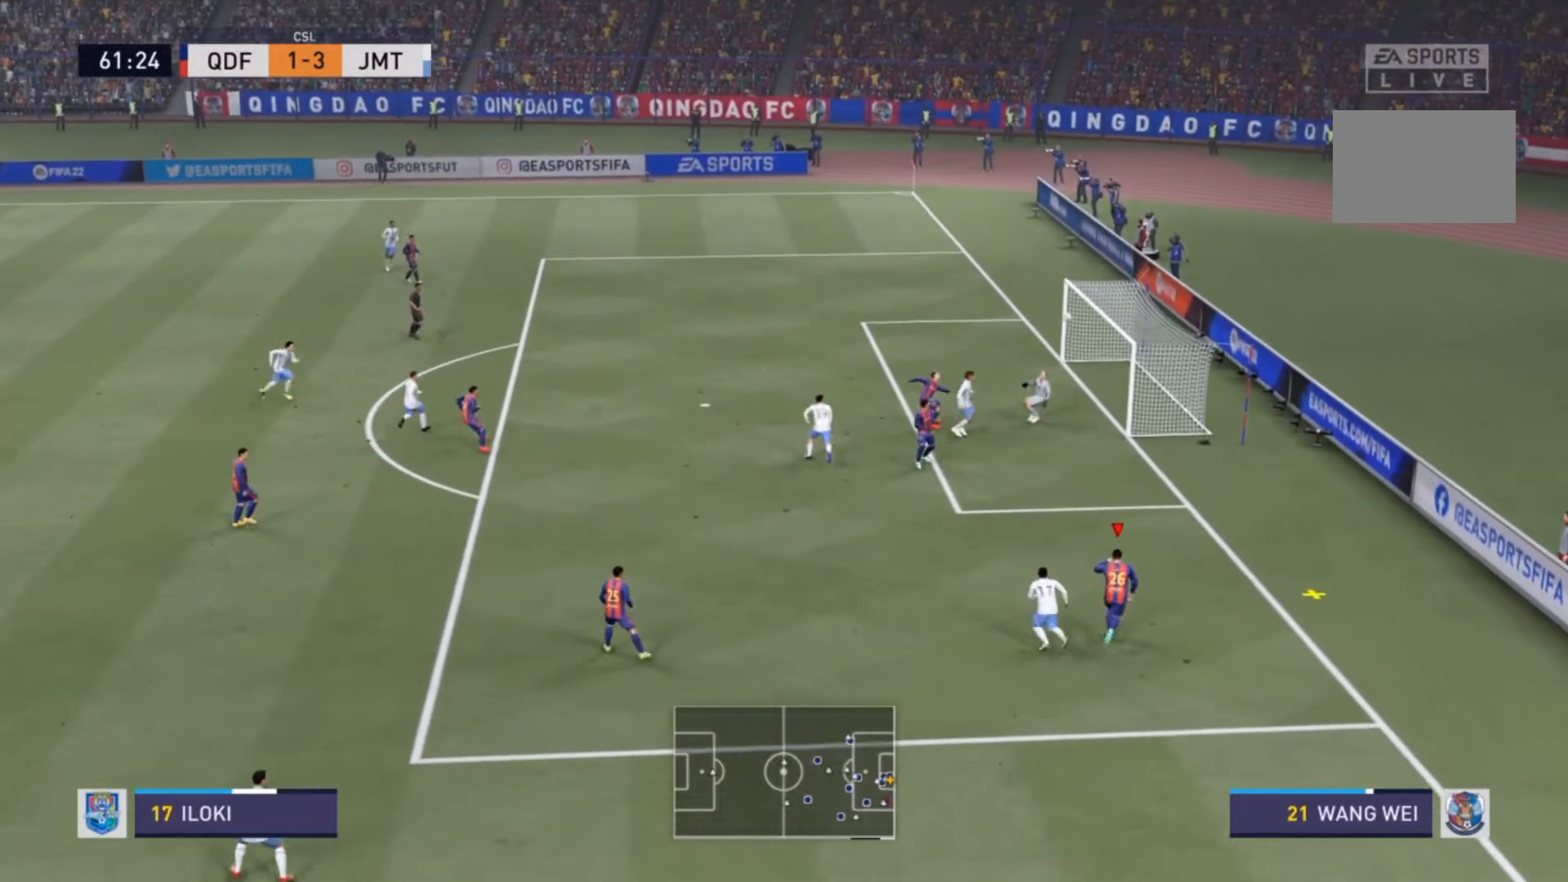
{"buttons": [], "left_stick": "center", "right_stick": "center", "events": [[433, "left_stick", "center"]]}
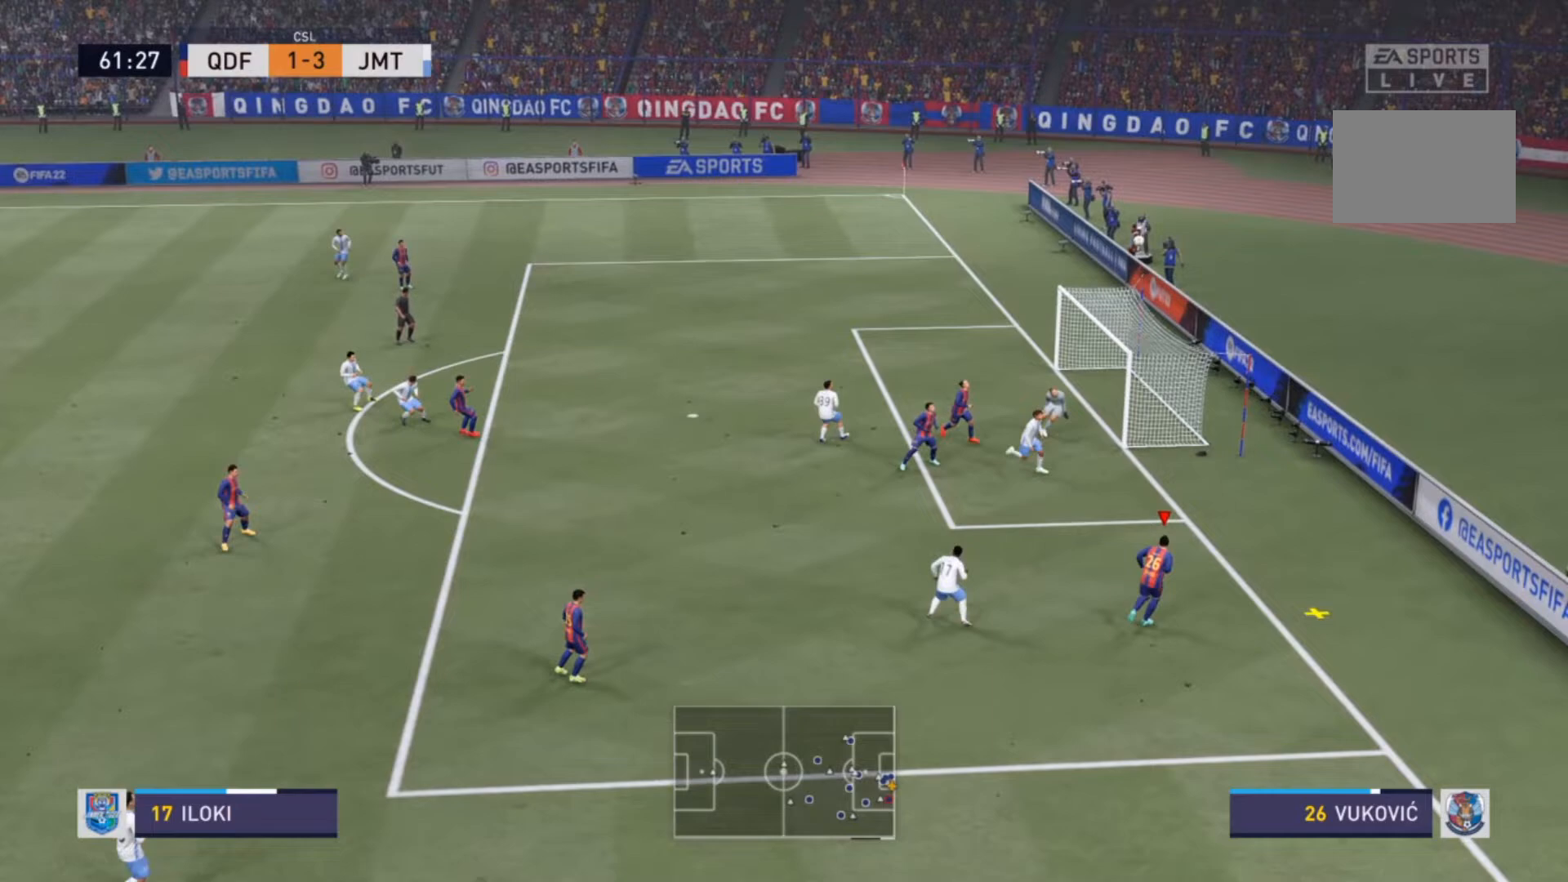
{"buttons": ["SQUARE"], "left_stick": "down-left", "right_stick": "center", "events": [[267, "SQUARE", "down"], [267, "left_stick", "down-left"]]}
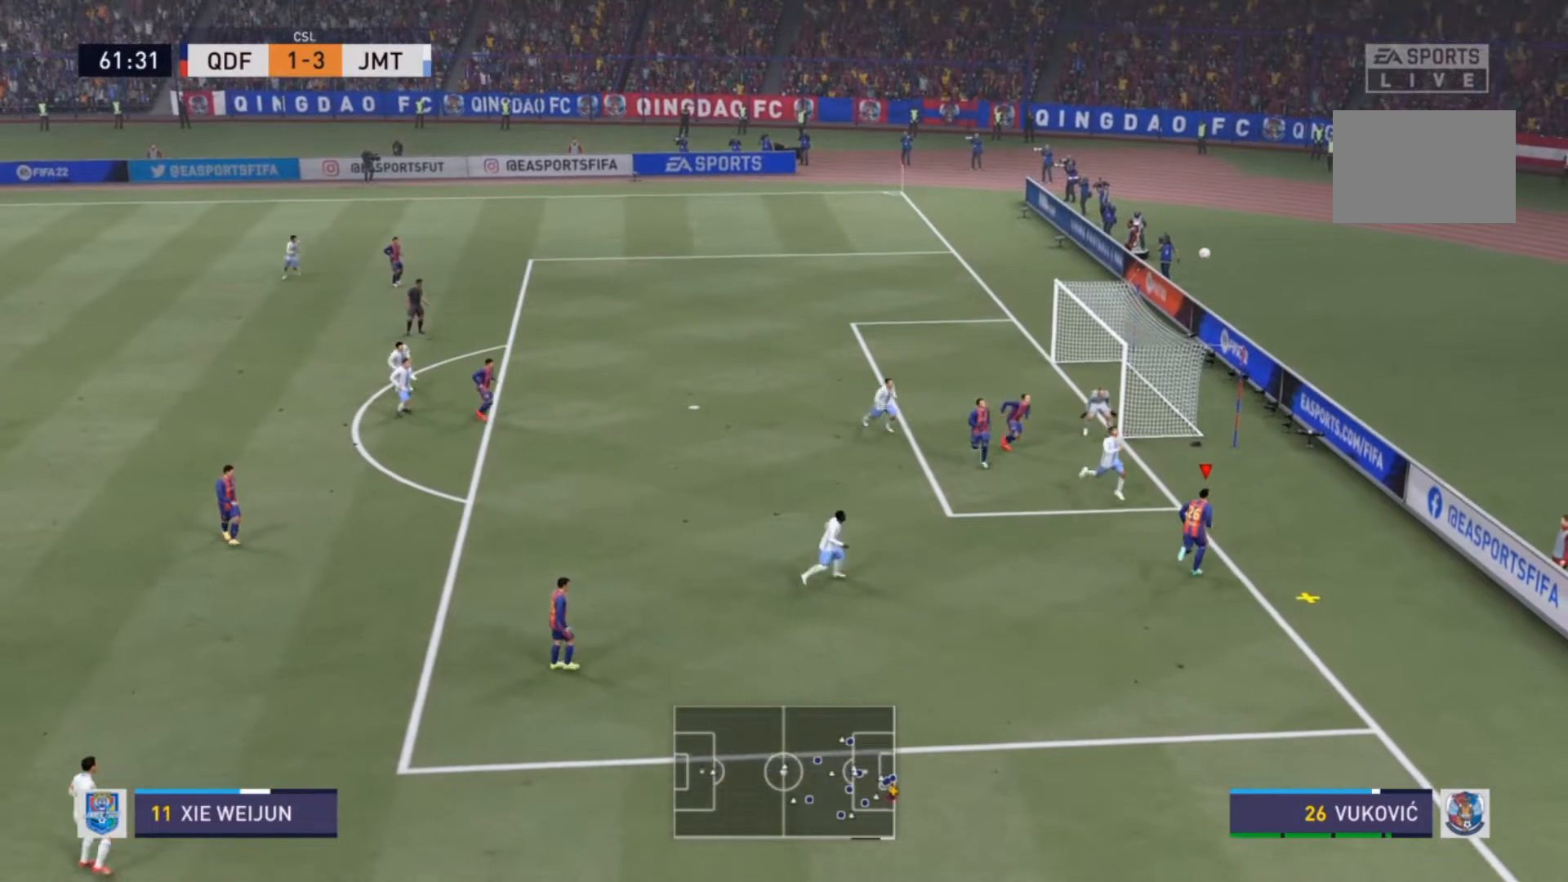
{"buttons": [], "left_stick": "down-left", "right_stick": "center", "events": [[167, "SQUARE", "up"]]}
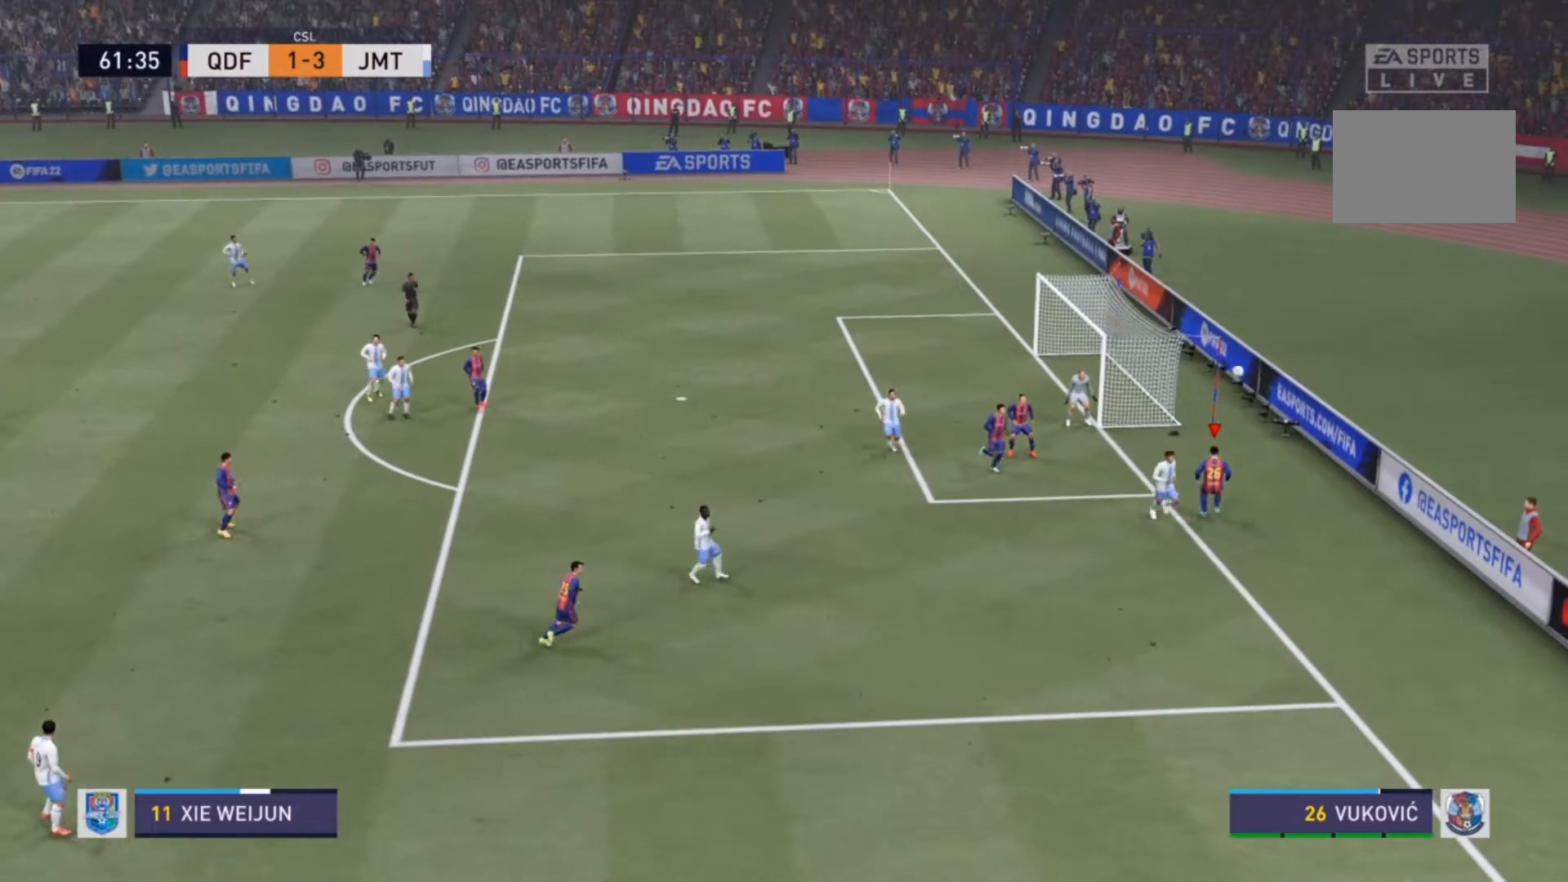
{"buttons": [], "left_stick": "center", "right_stick": "center", "events": [[433, "left_stick", "center"]]}
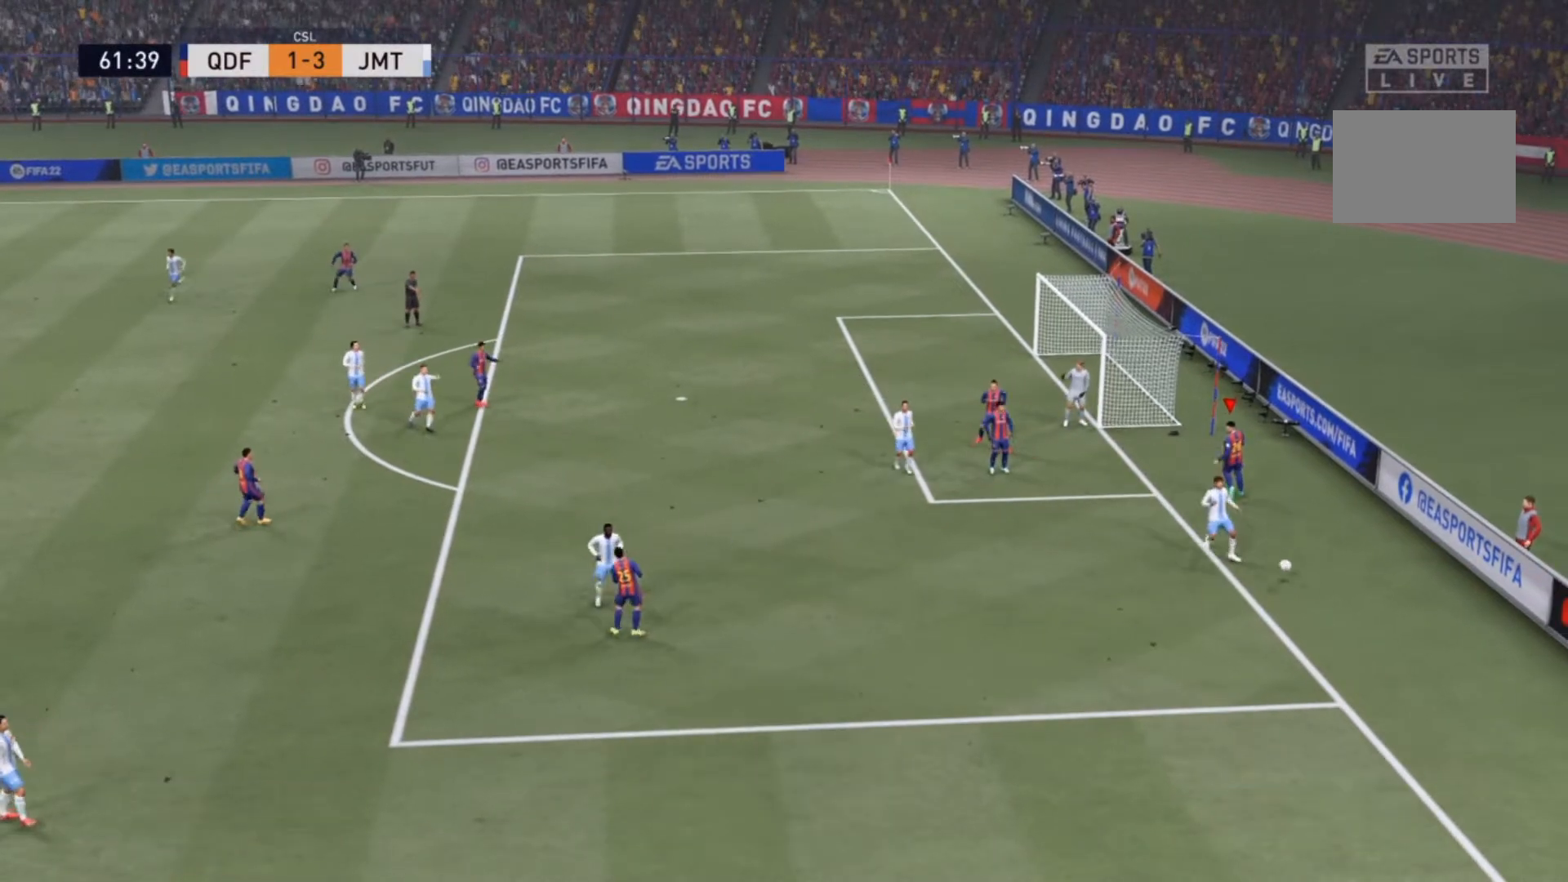
{"buttons": ["CROSS"], "left_stick": "center", "right_stick": "center", "events": [[367, "CROSS", "down"]]}
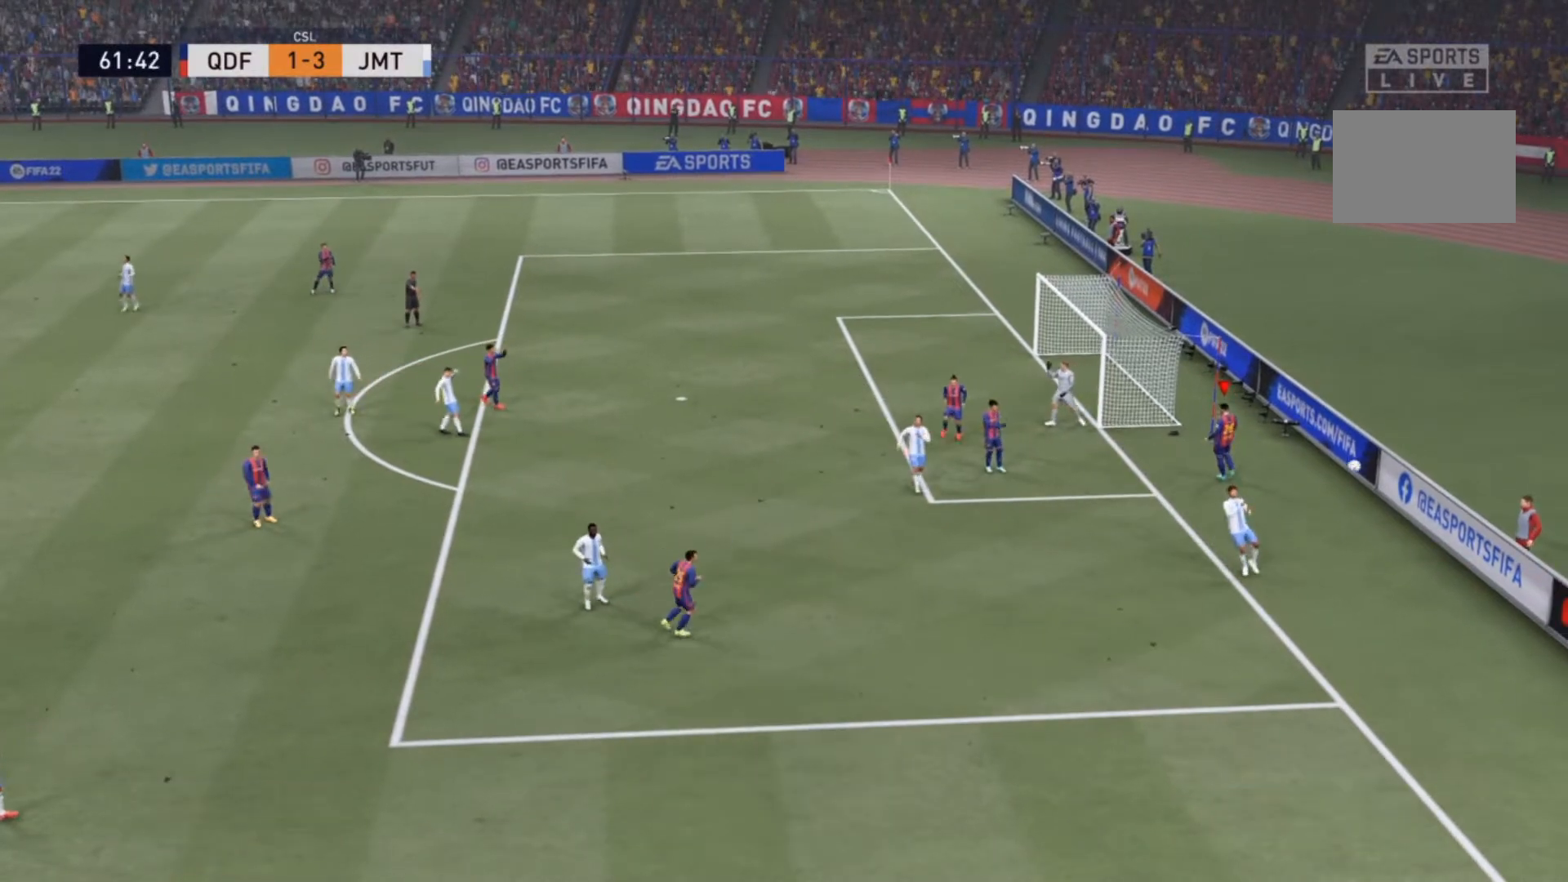
{"buttons": [], "left_stick": "center", "right_stick": "center", "events": [[67, "CROSS", "up"], [100, "CROSS", "down"], [267, "CROSS", "up"]]}
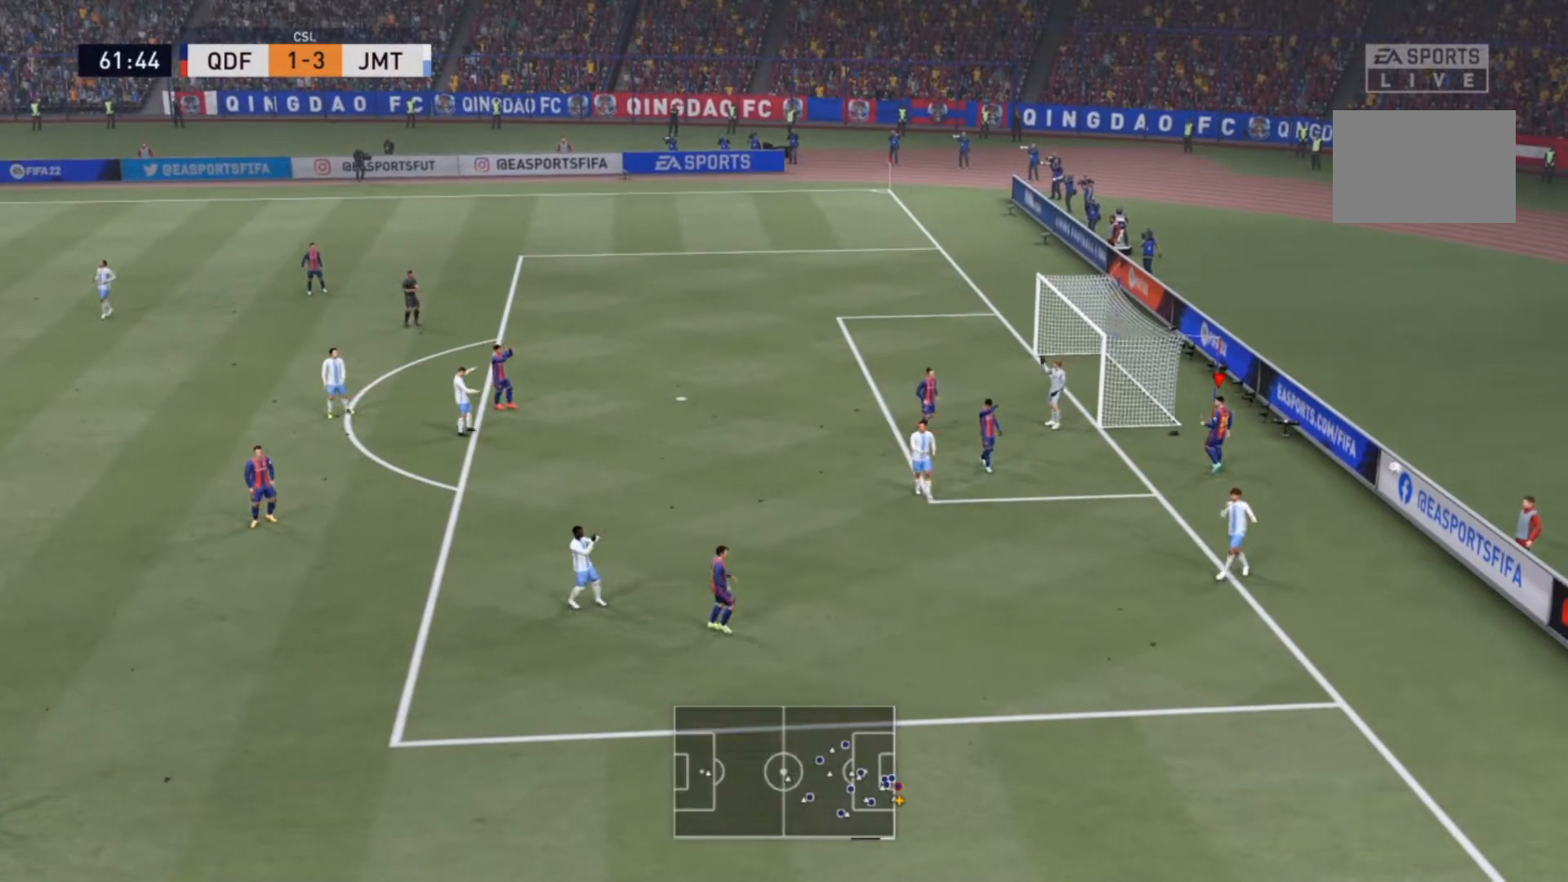
{"buttons": [], "left_stick": "center", "right_stick": "center"}
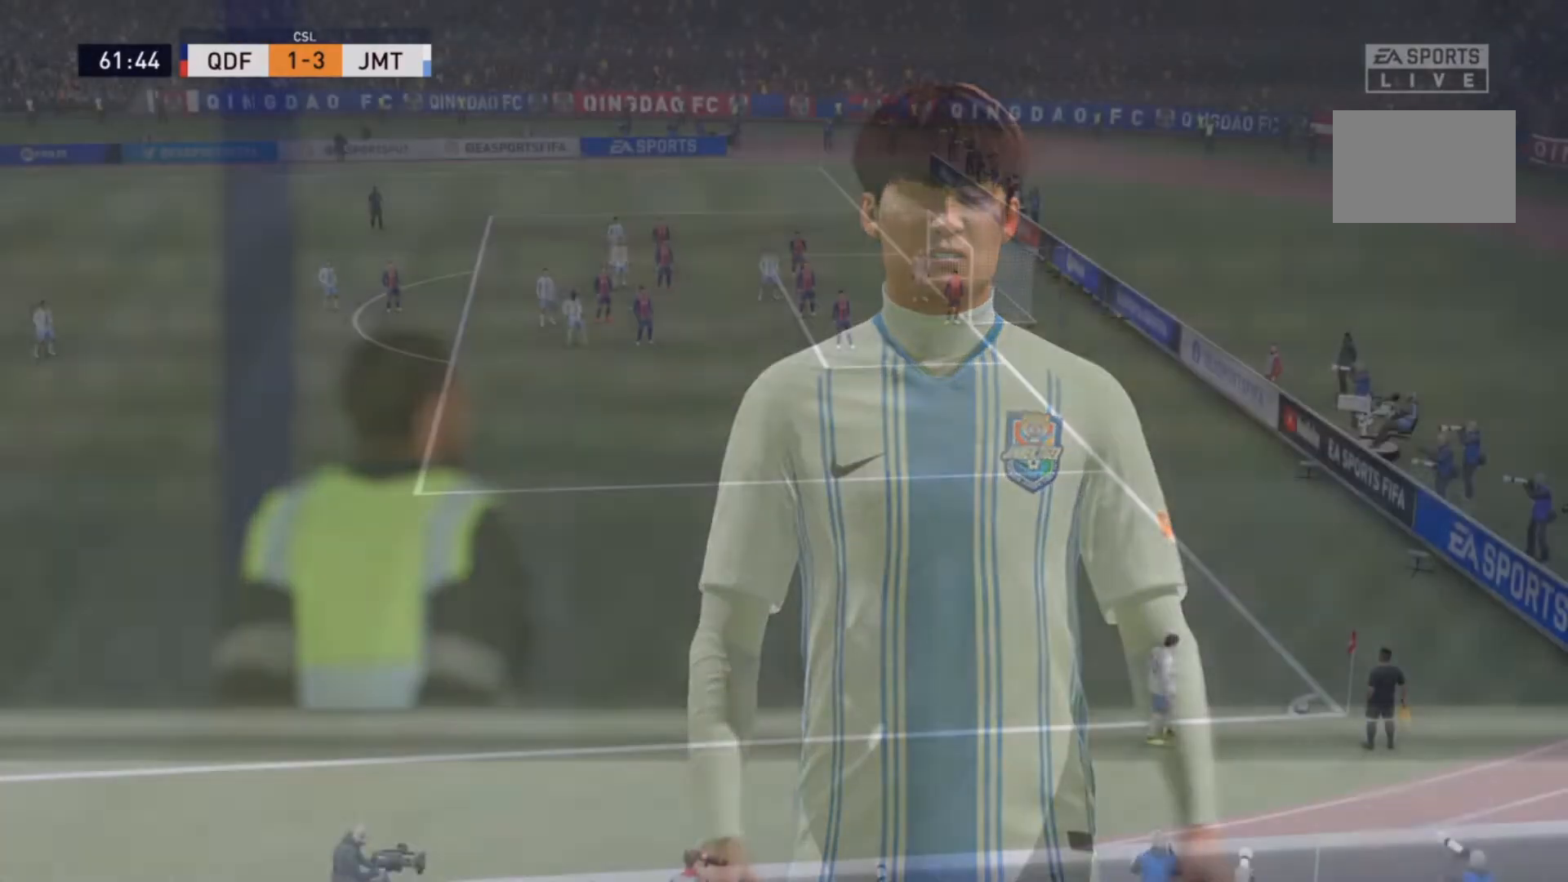
{"buttons": [], "left_stick": "center", "right_stick": "center", "events": []}
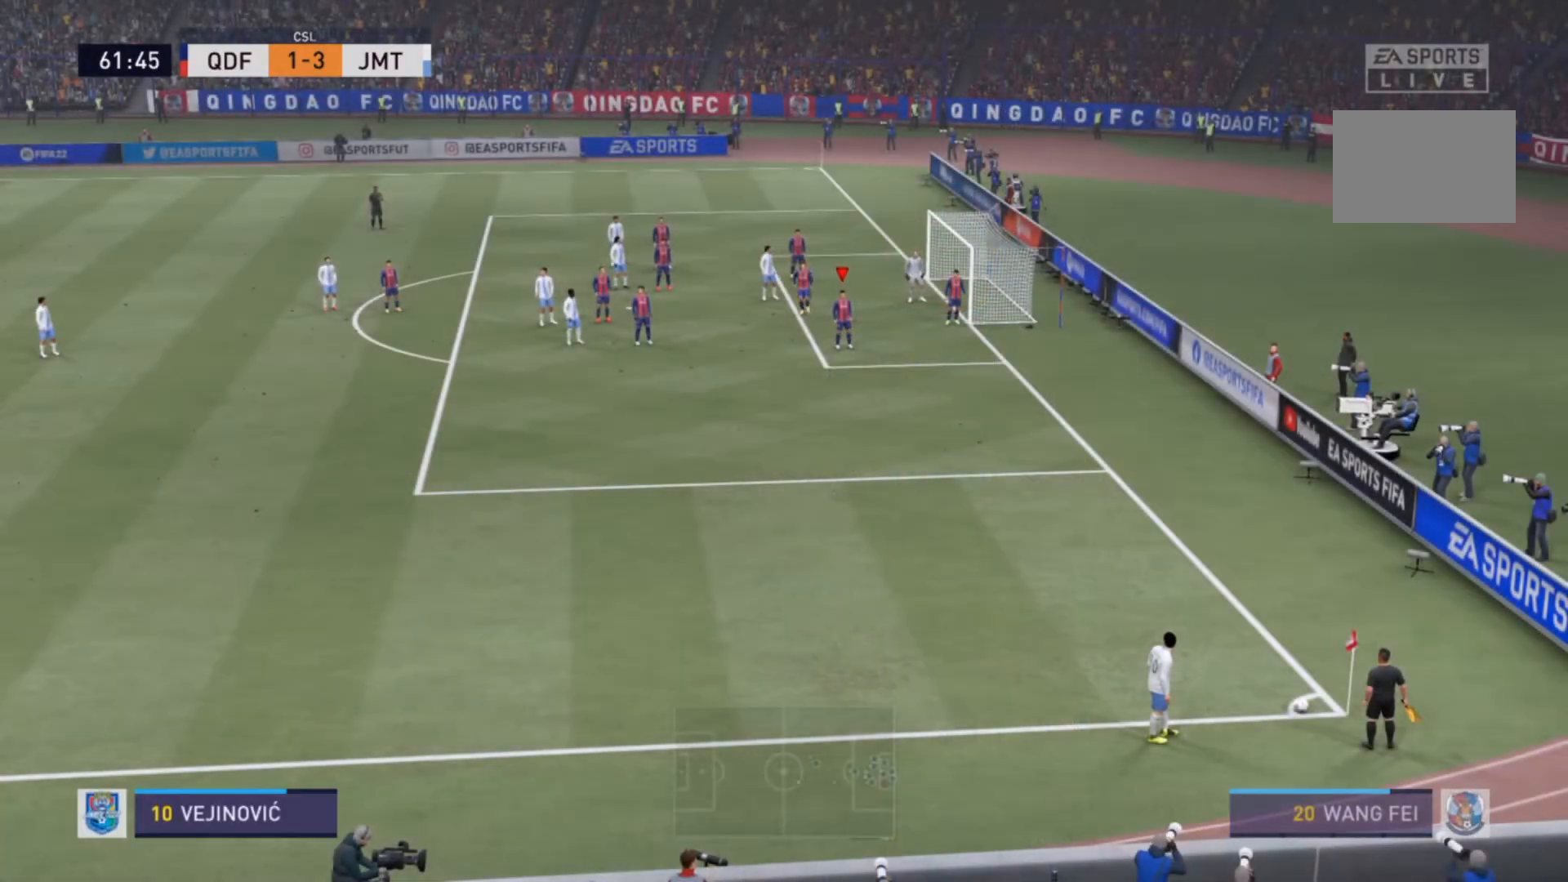
{"buttons": [], "left_stick": "center", "right_stick": "center", "events": [[100, "CROSS", "down"], [167, "CROSS", "up"]]}
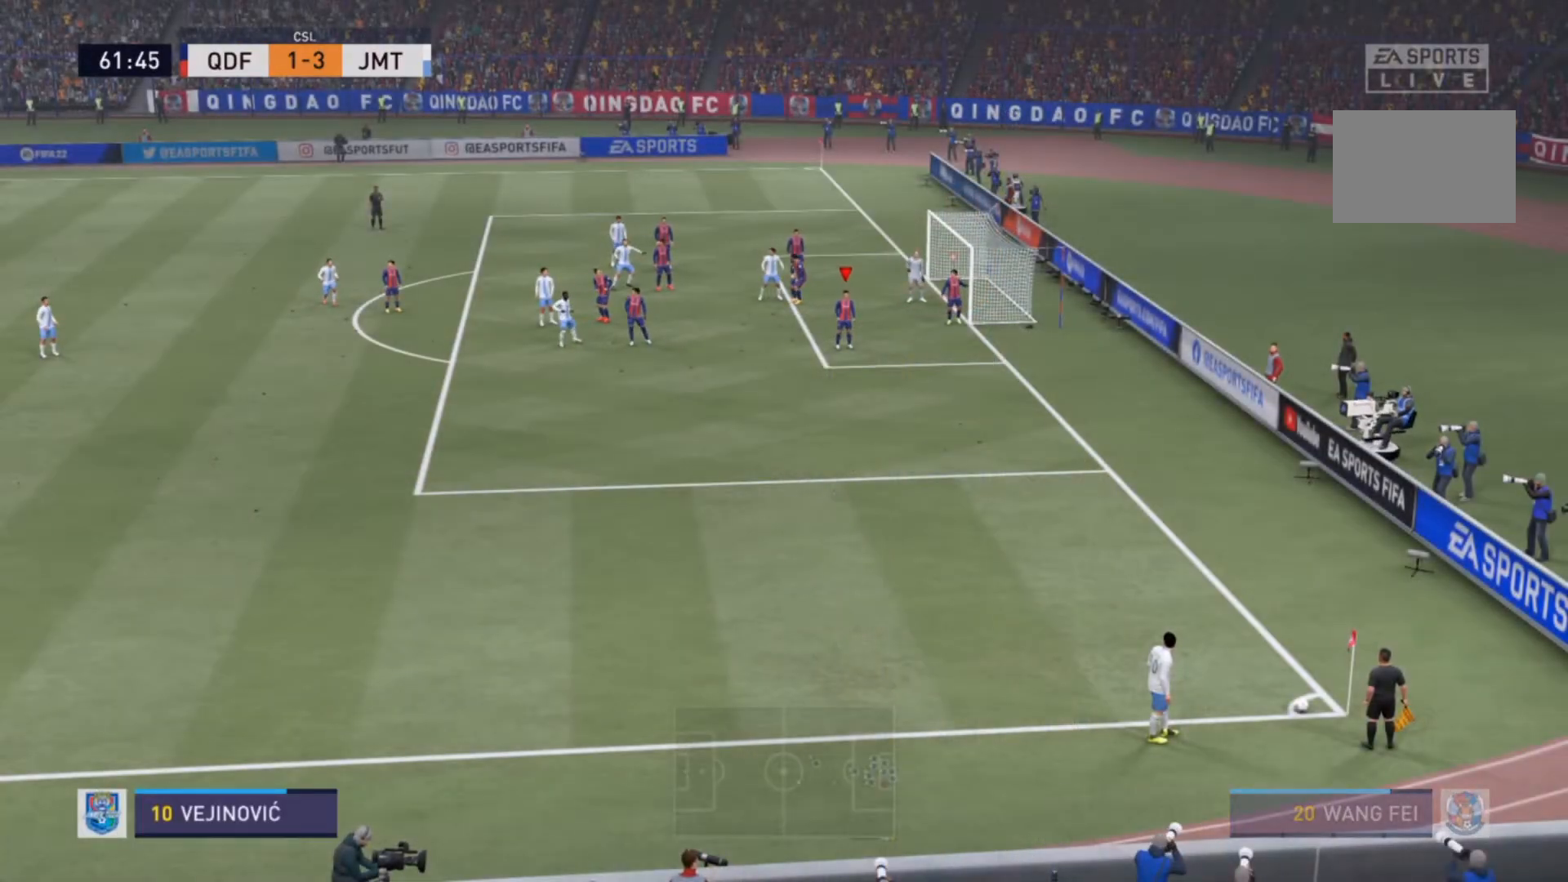
{"buttons": [], "left_stick": "center", "right_stick": "center", "events": []}